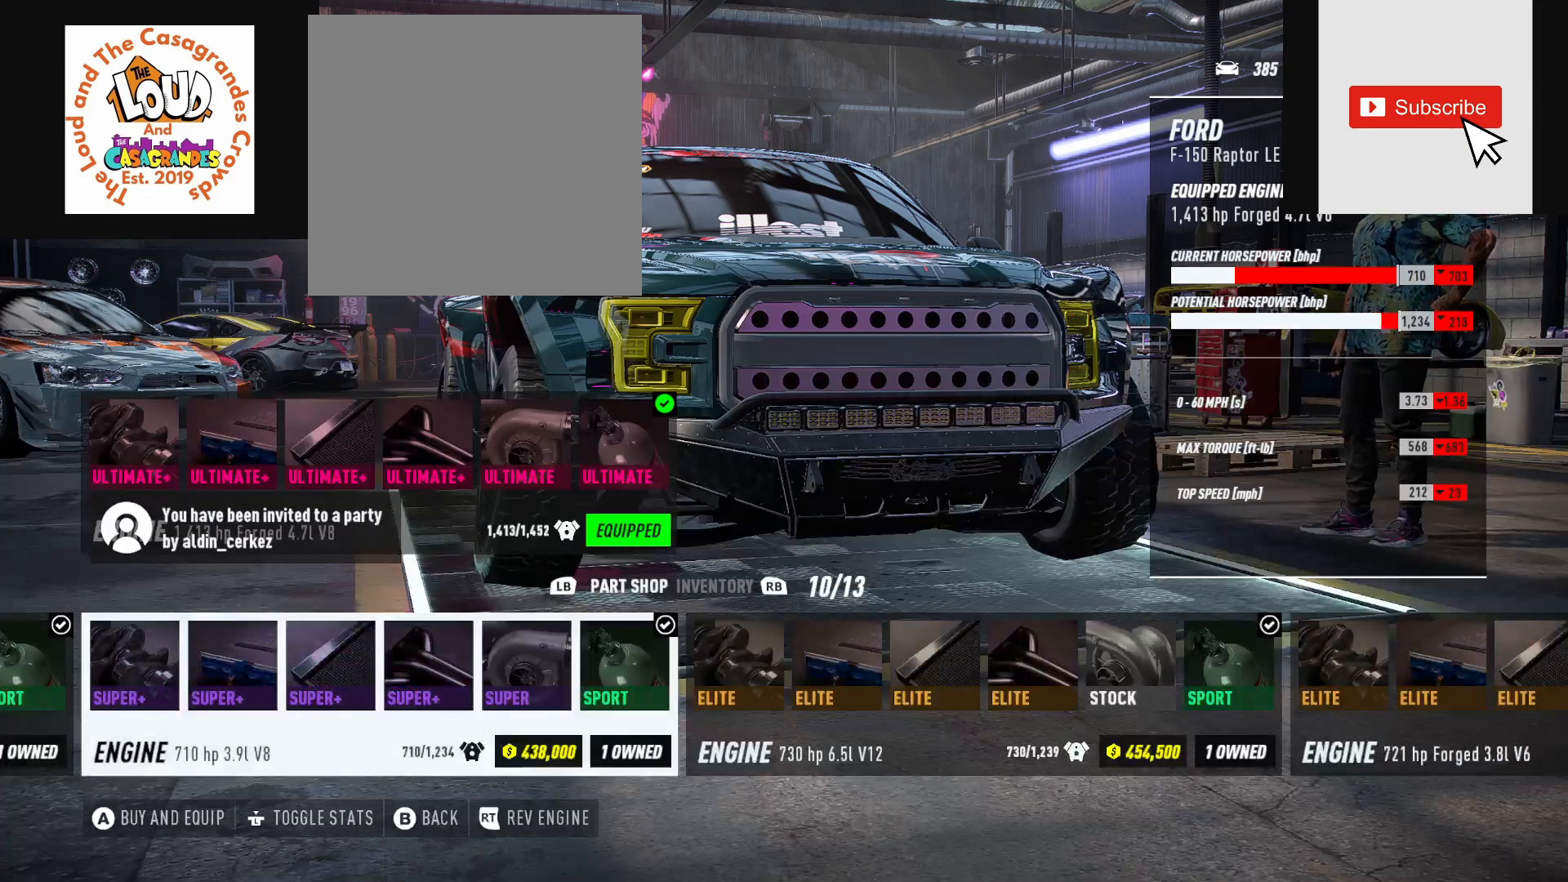
Gameplay with a controller (Xbox layout); each line is a JSON object with the inputs held at the frame after it. "events" lists button and stick changes between this image and that frame as [ms after this image, input, new state], when the widget could be followed in between. Not read: SELECT.
{"buttons": ["DPAD_RIGHT"], "left_stick": "center", "right_stick": "center", "events": [[450, "DPAD_RIGHT", "down"]]}
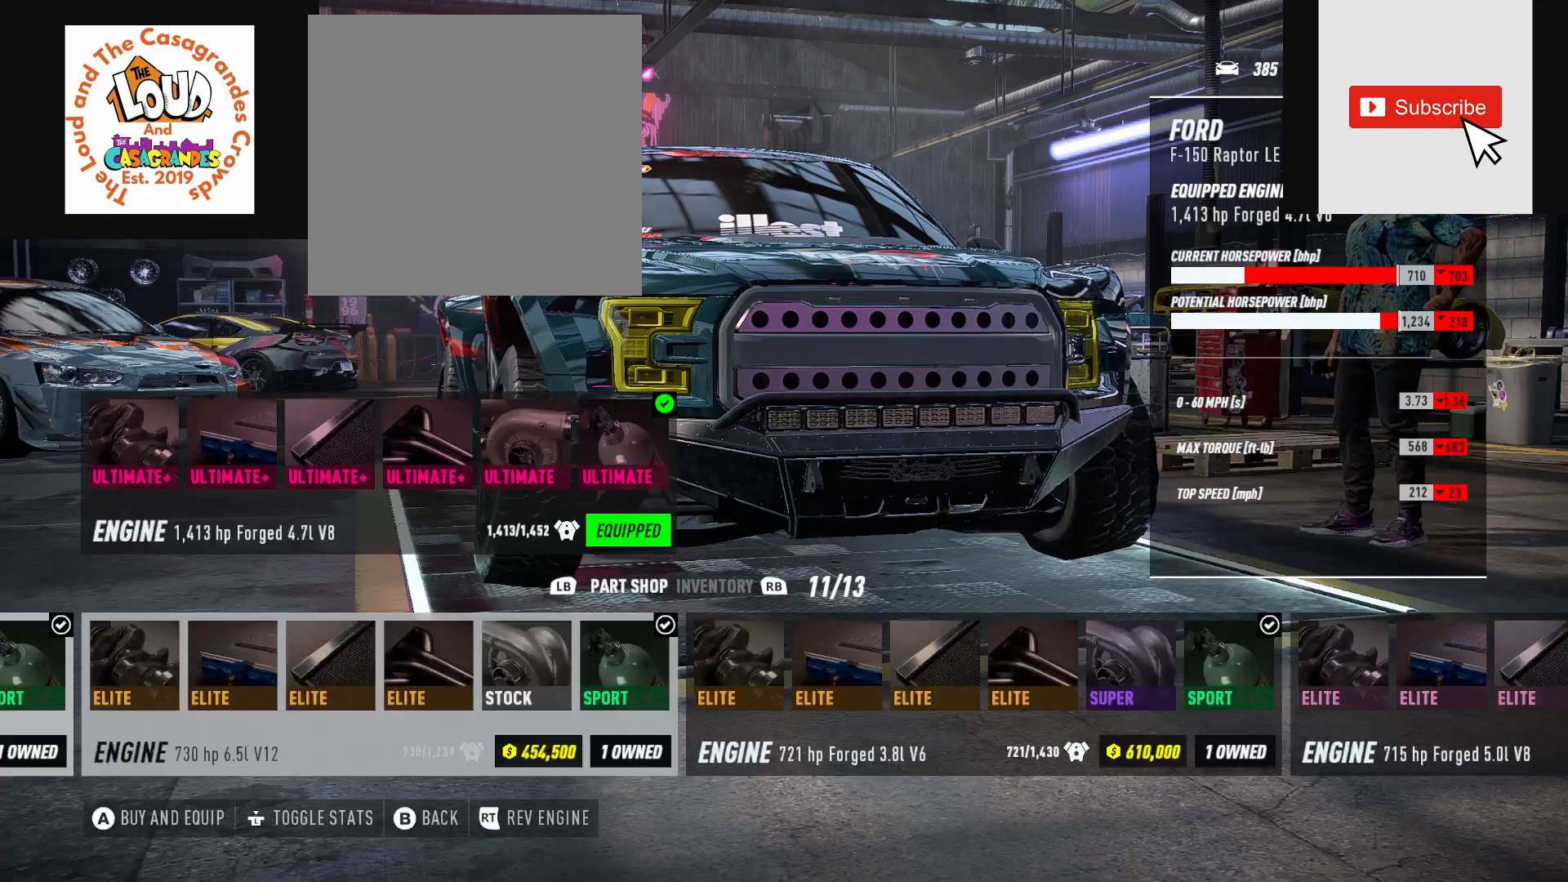
{"buttons": ["DPAD_RIGHT"], "left_stick": "center", "right_stick": "center", "events": [[33, "DPAD_RIGHT", "up"], [483, "DPAD_RIGHT", "down"]]}
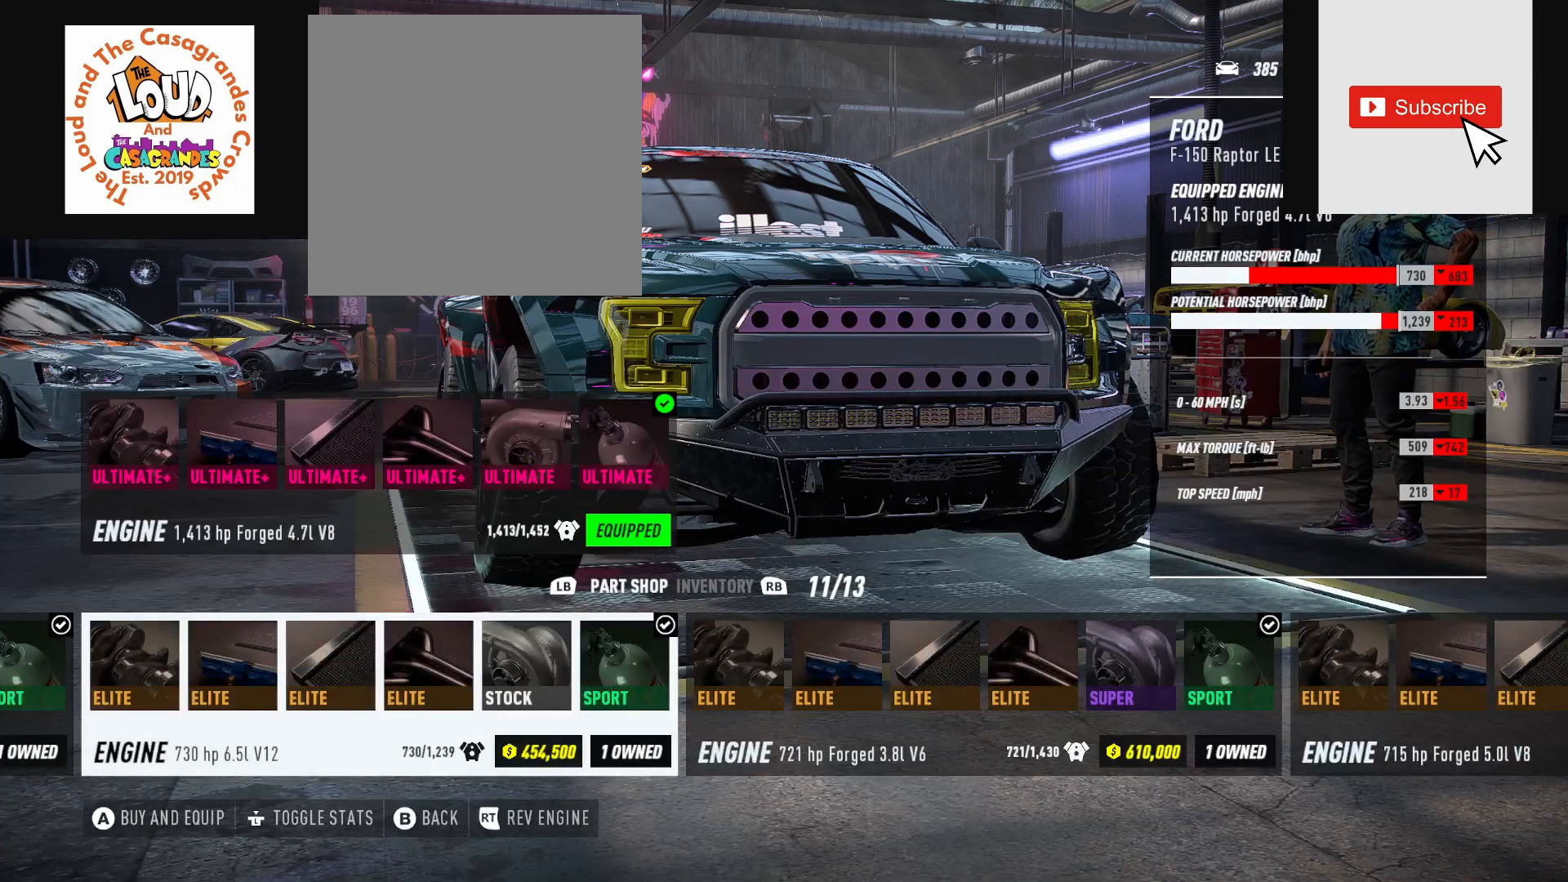
{"buttons": [], "left_stick": "center", "right_stick": "center", "events": [[100, "DPAD_RIGHT", "up"]]}
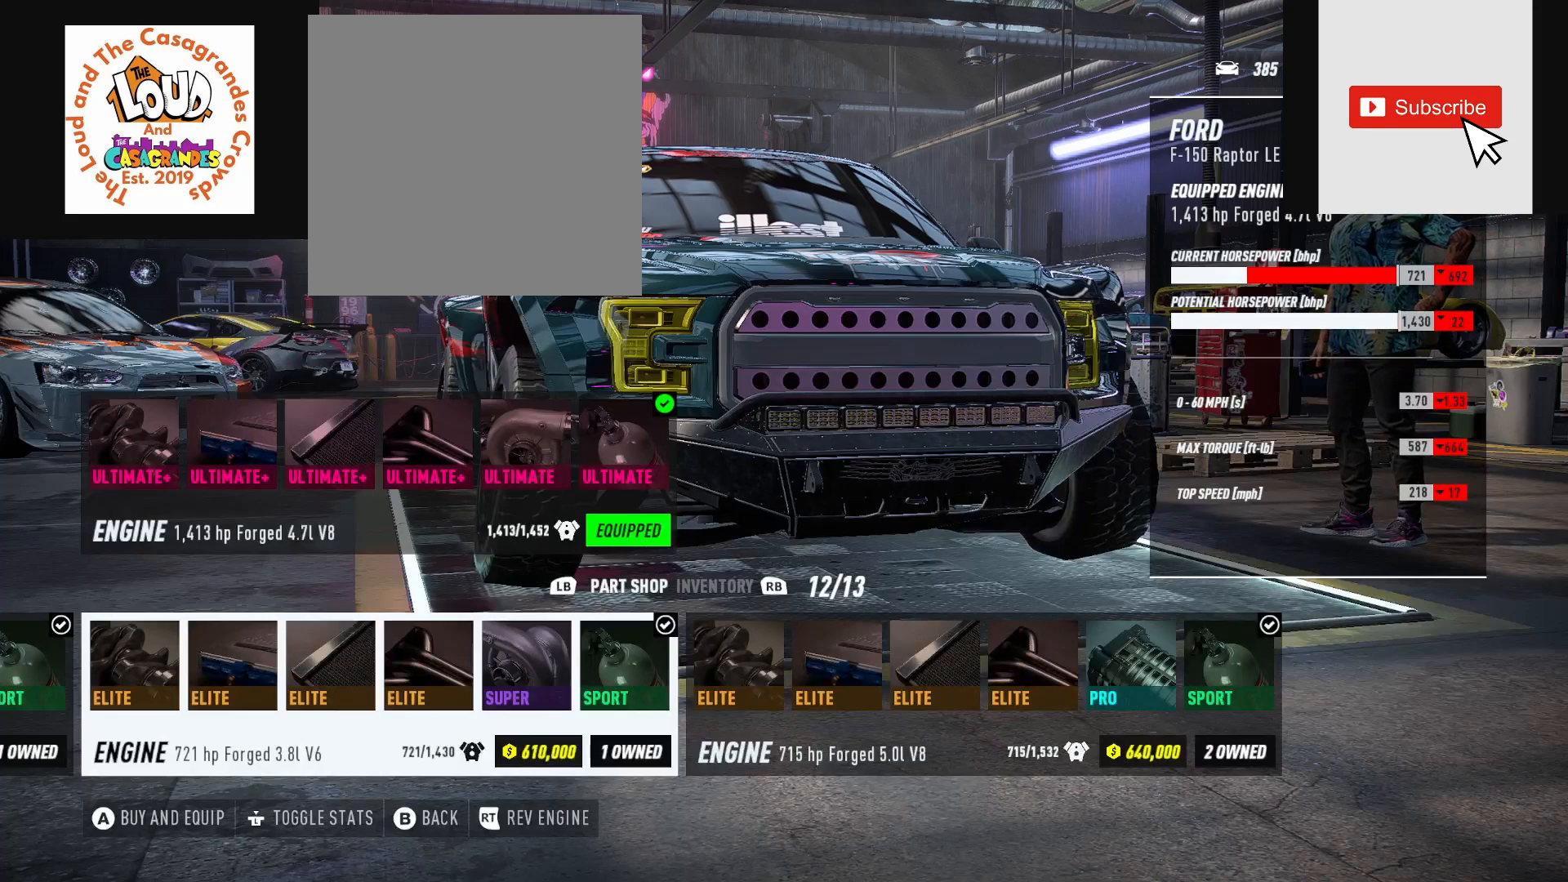
{"buttons": [], "left_stick": "center", "right_stick": "center", "events": [[17, "DPAD_RIGHT", "down"], [133, "DPAD_RIGHT", "up"]]}
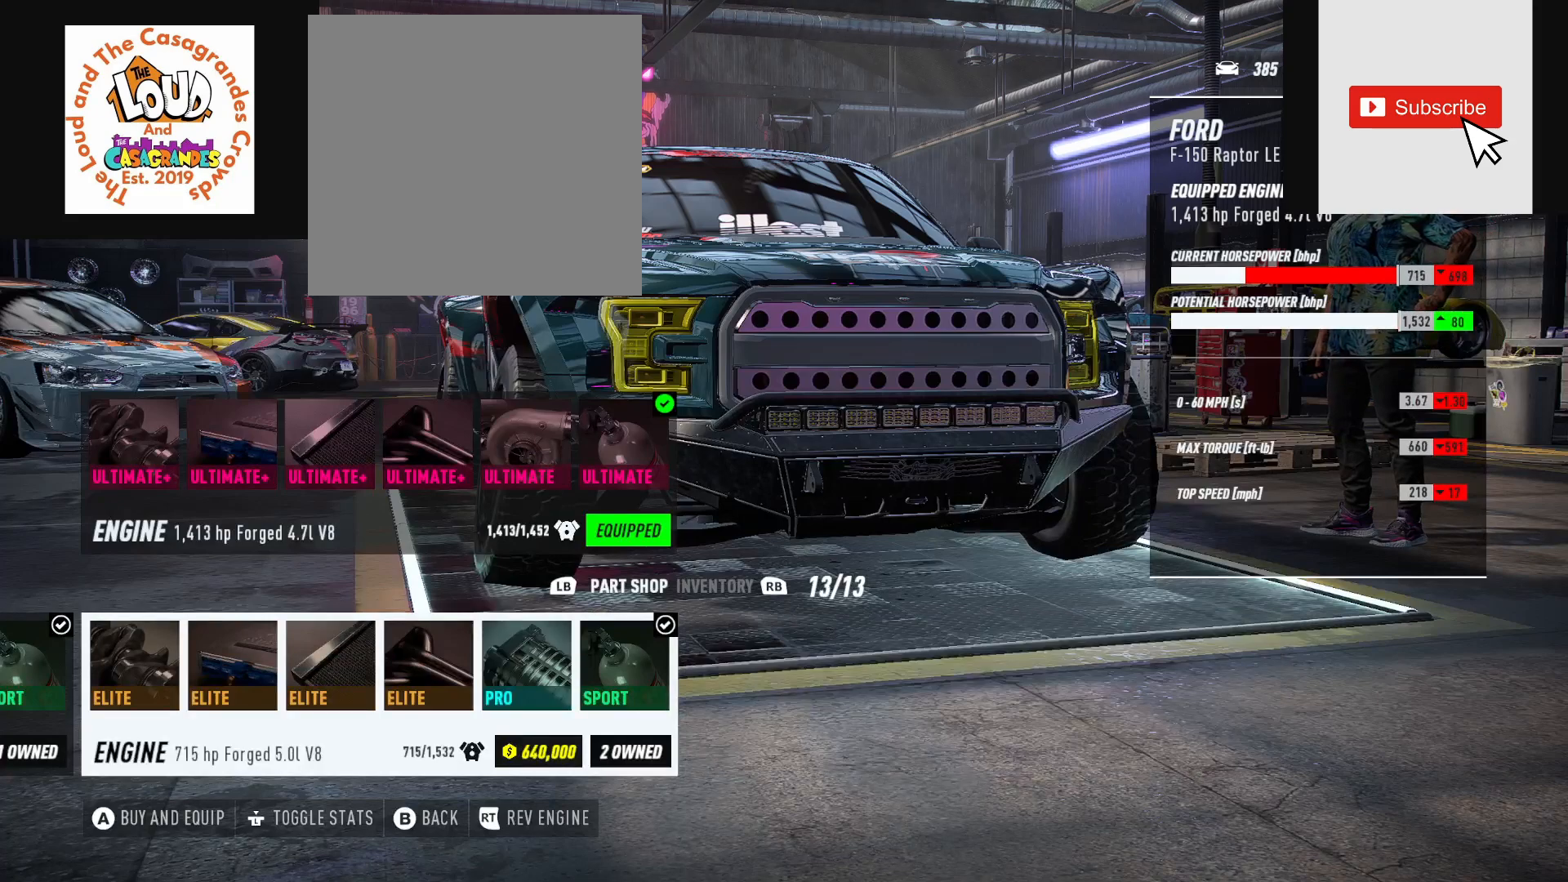
{"buttons": [], "left_stick": "center", "right_stick": "center", "events": []}
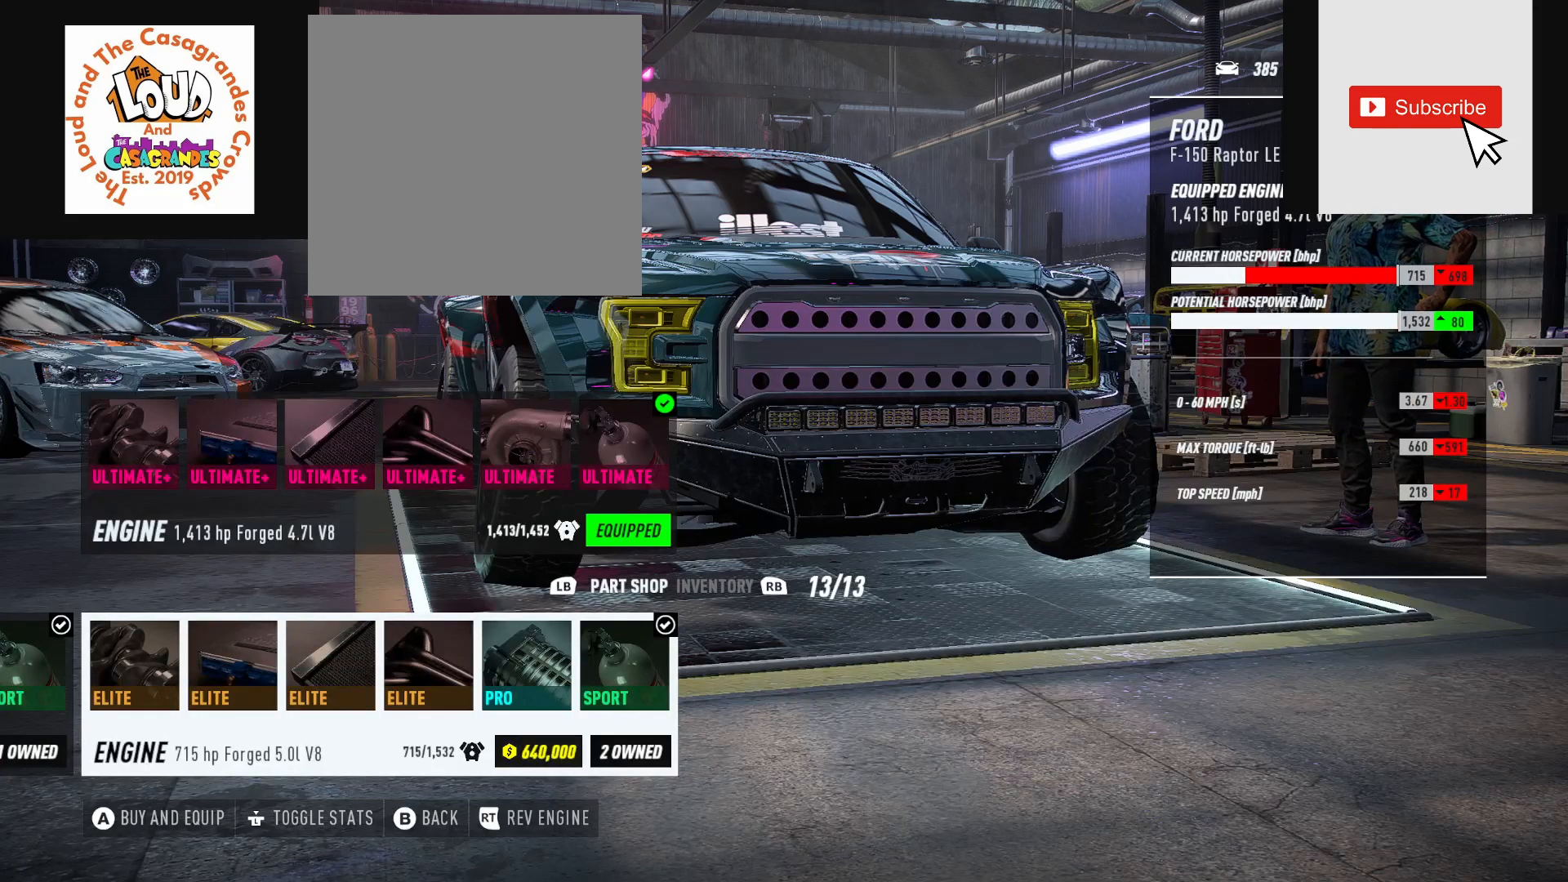
{"buttons": ["DPAD_LEFT"], "left_stick": "center", "right_stick": "center", "events": [[100, "DPAD_LEFT", "down"]]}
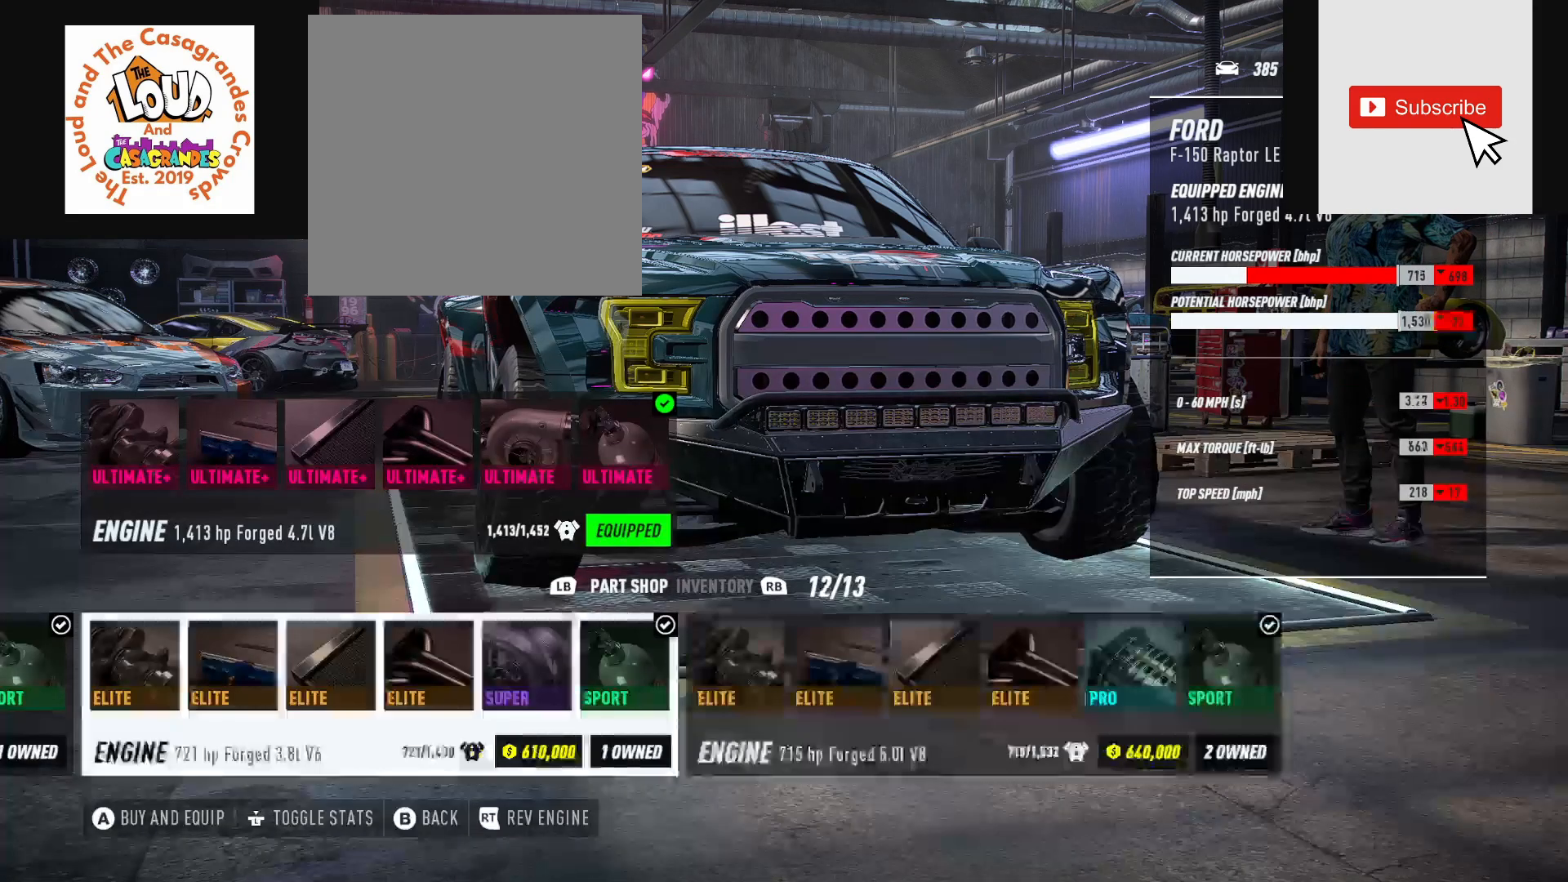
{"buttons": ["DPAD_LEFT"], "left_stick": "center", "right_stick": "center", "events": []}
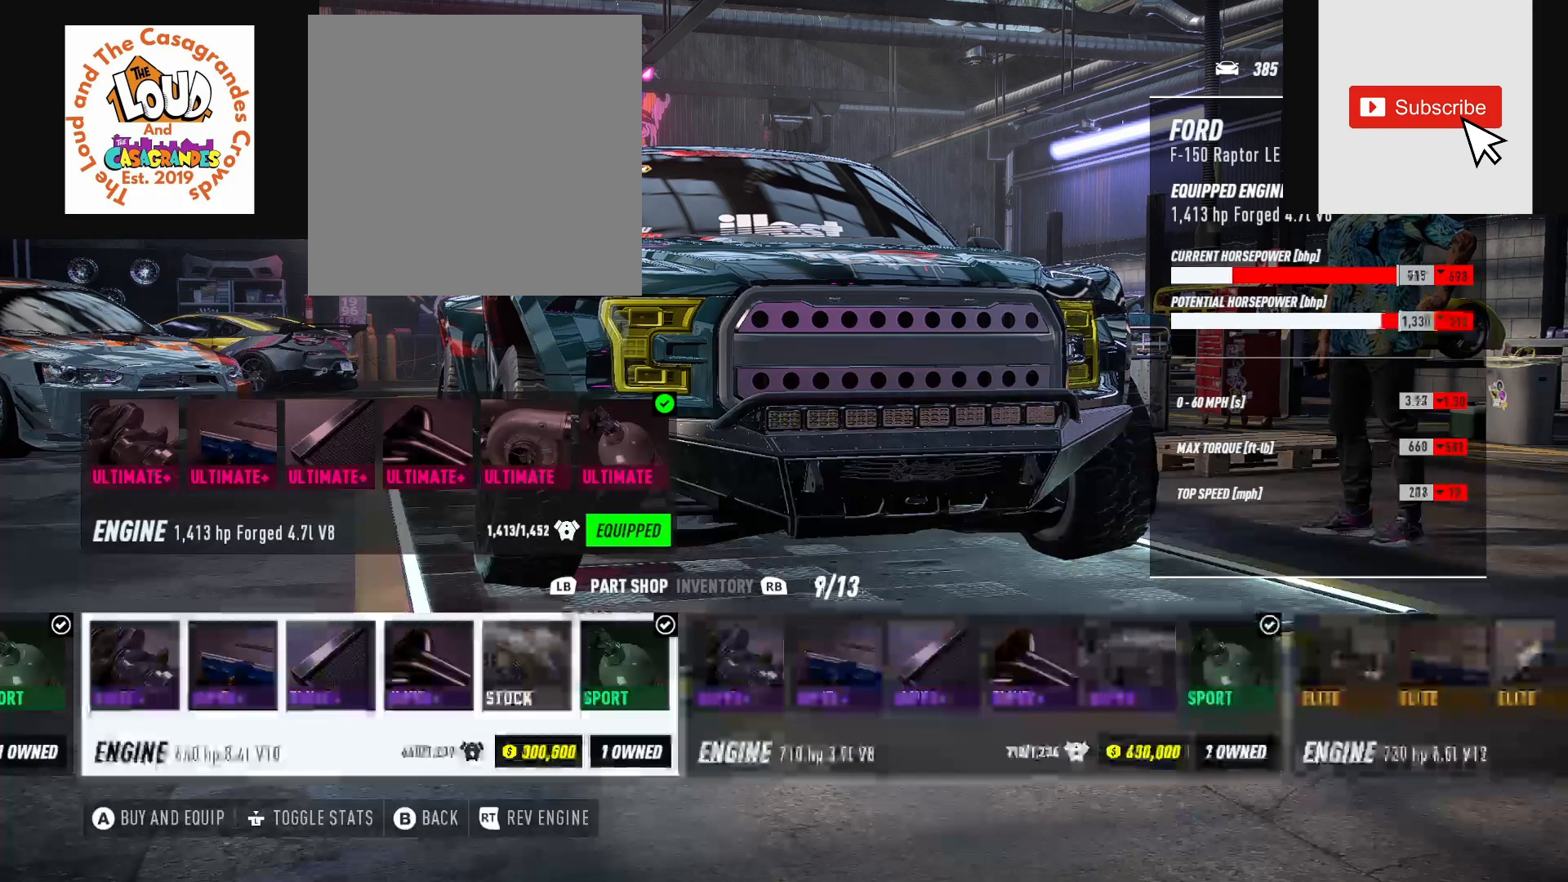
{"buttons": ["DPAD_LEFT"], "left_stick": "center", "right_stick": "center", "events": []}
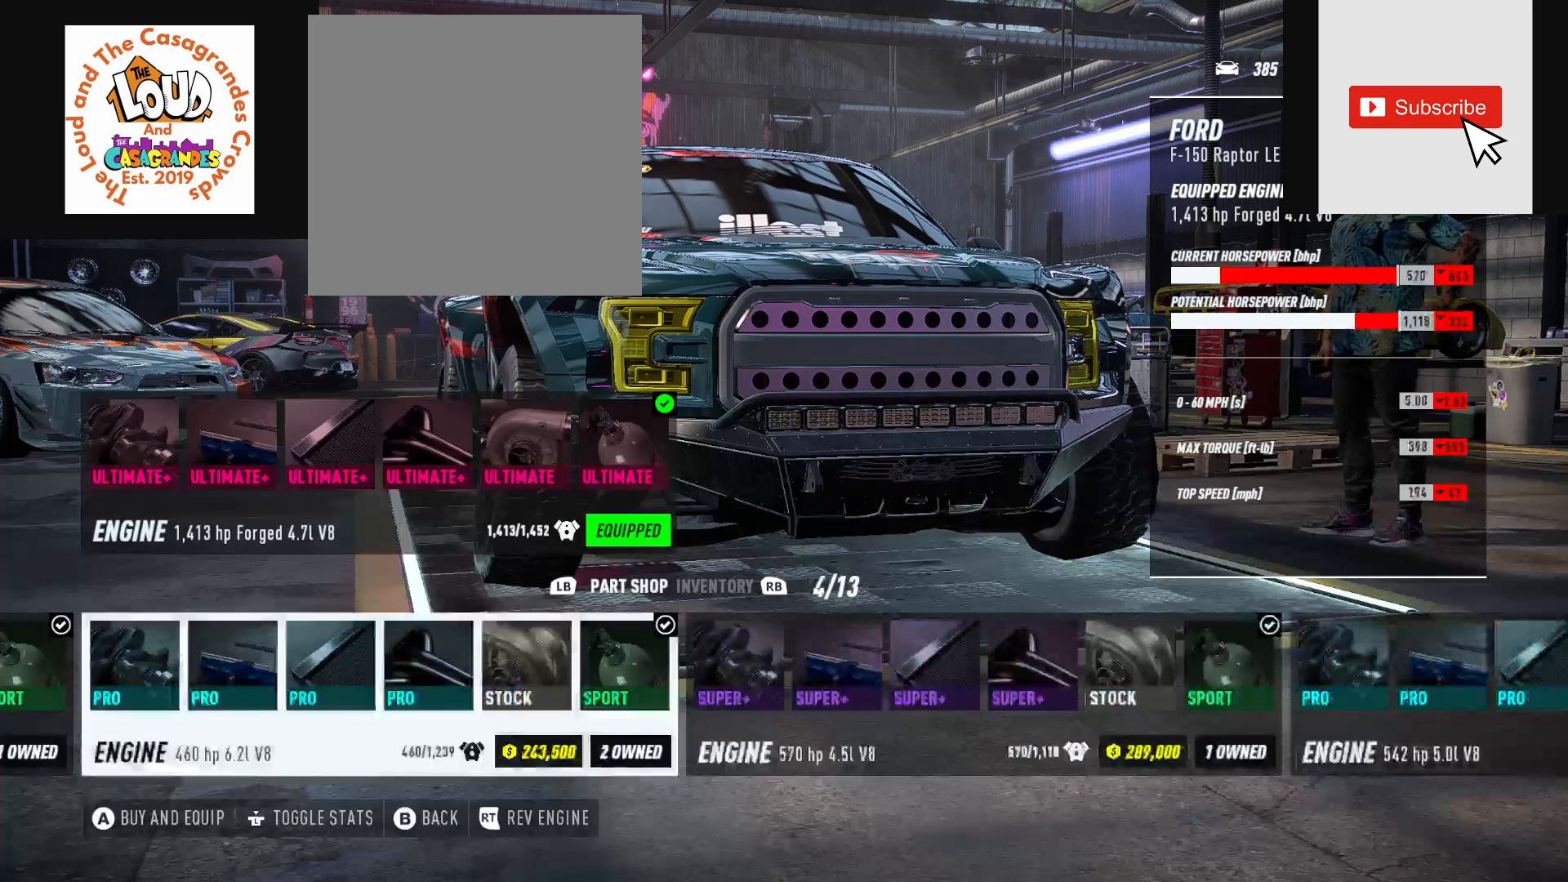
{"buttons": ["DPAD_LEFT"], "left_stick": "center", "right_stick": "center", "events": []}
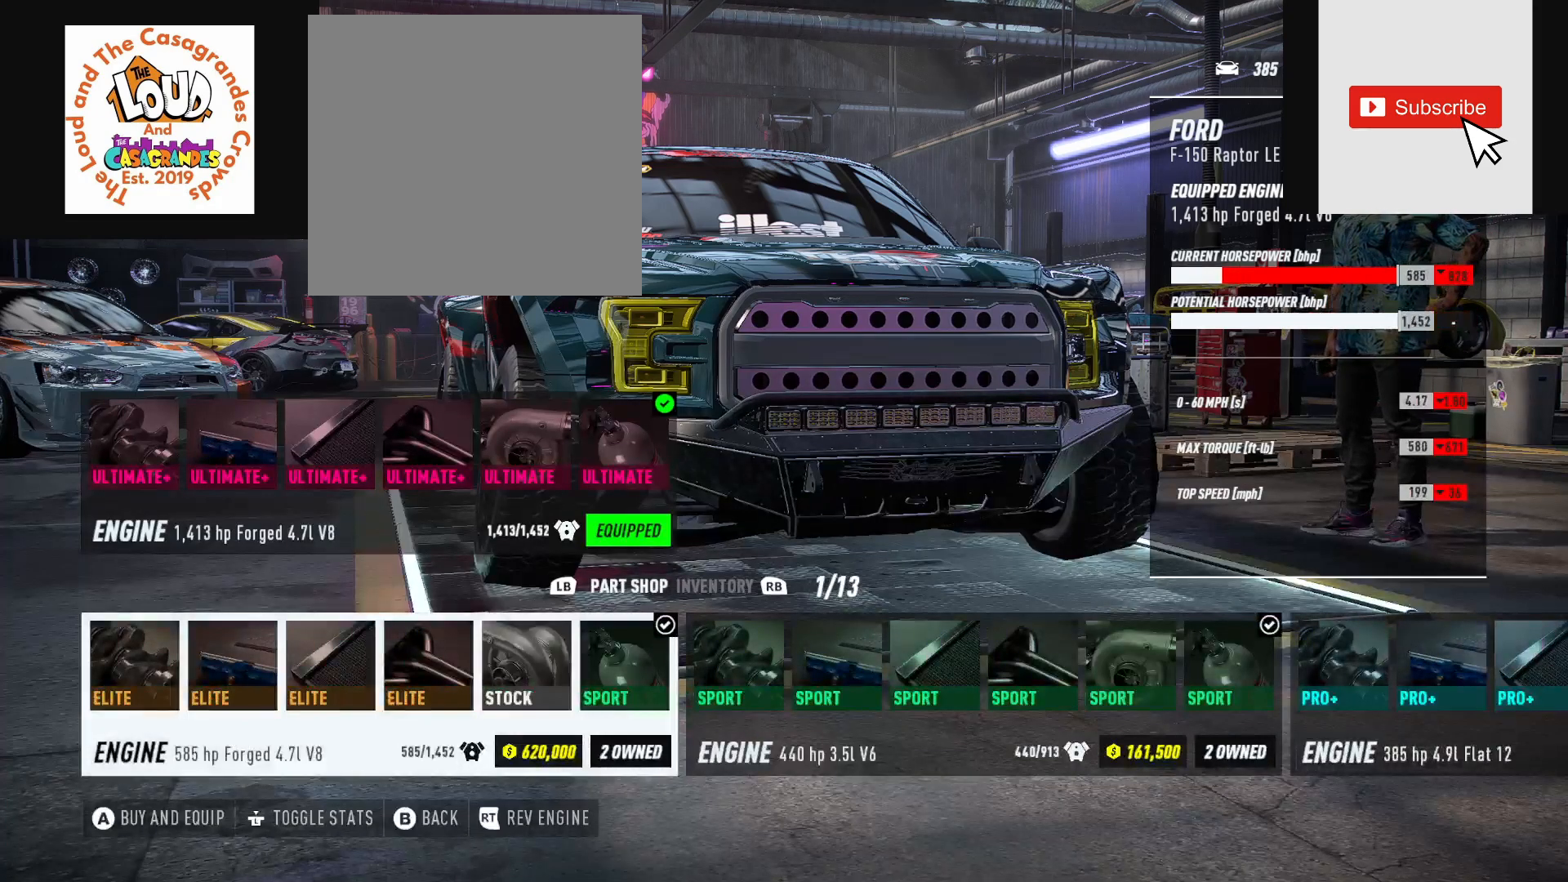
{"buttons": [], "left_stick": "center", "right_stick": "center", "events": [[383, "DPAD_LEFT", "up"]]}
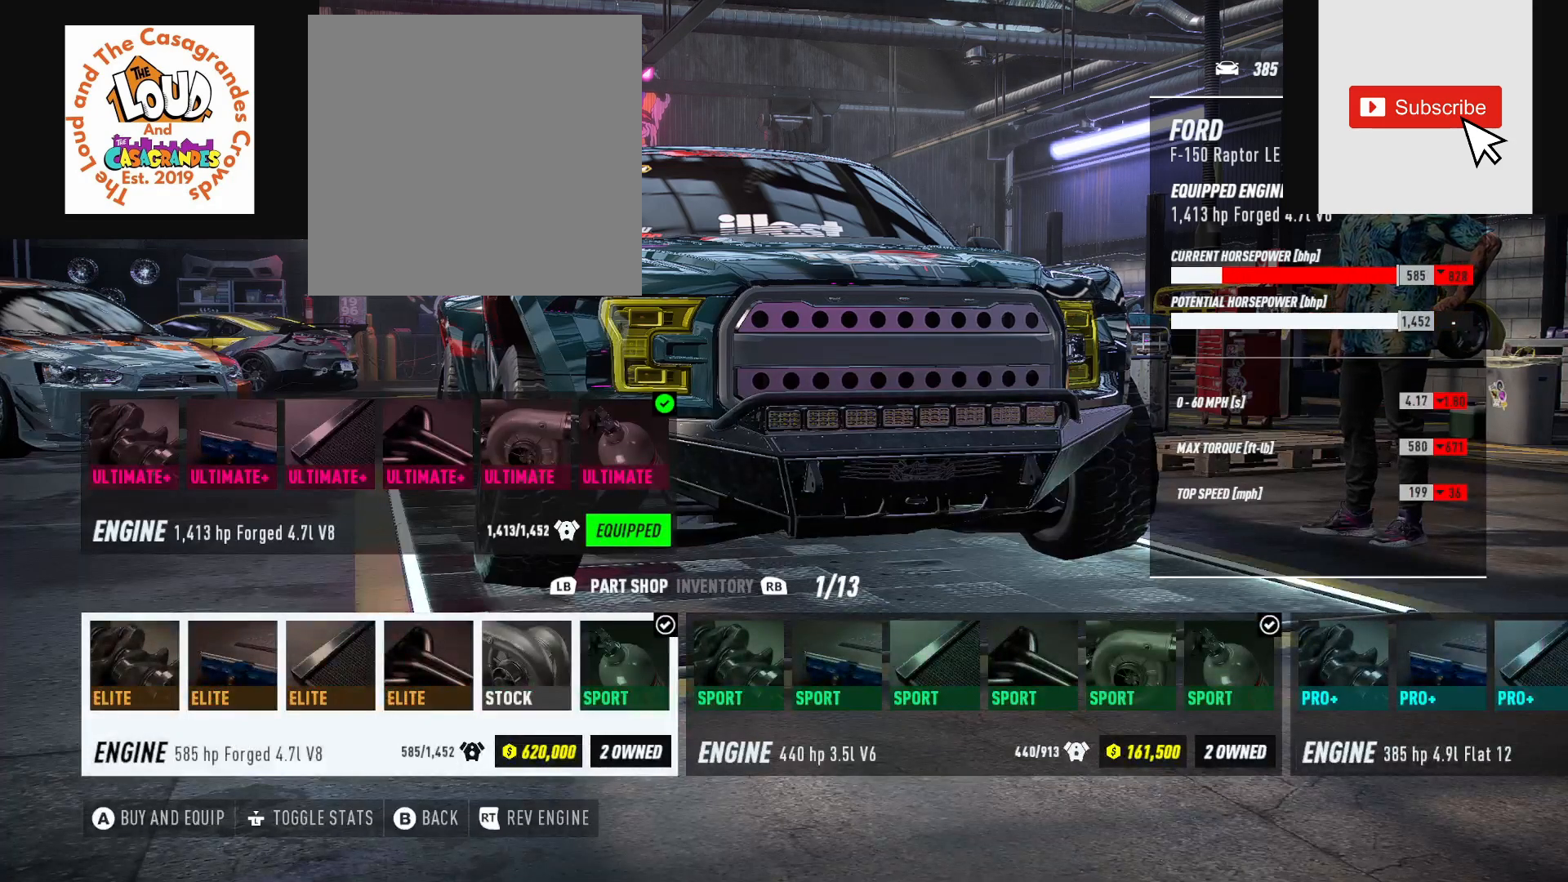
{"buttons": [], "left_stick": "center", "right_stick": "center", "events": [[267, "B", "down"], [383, "B", "up"]]}
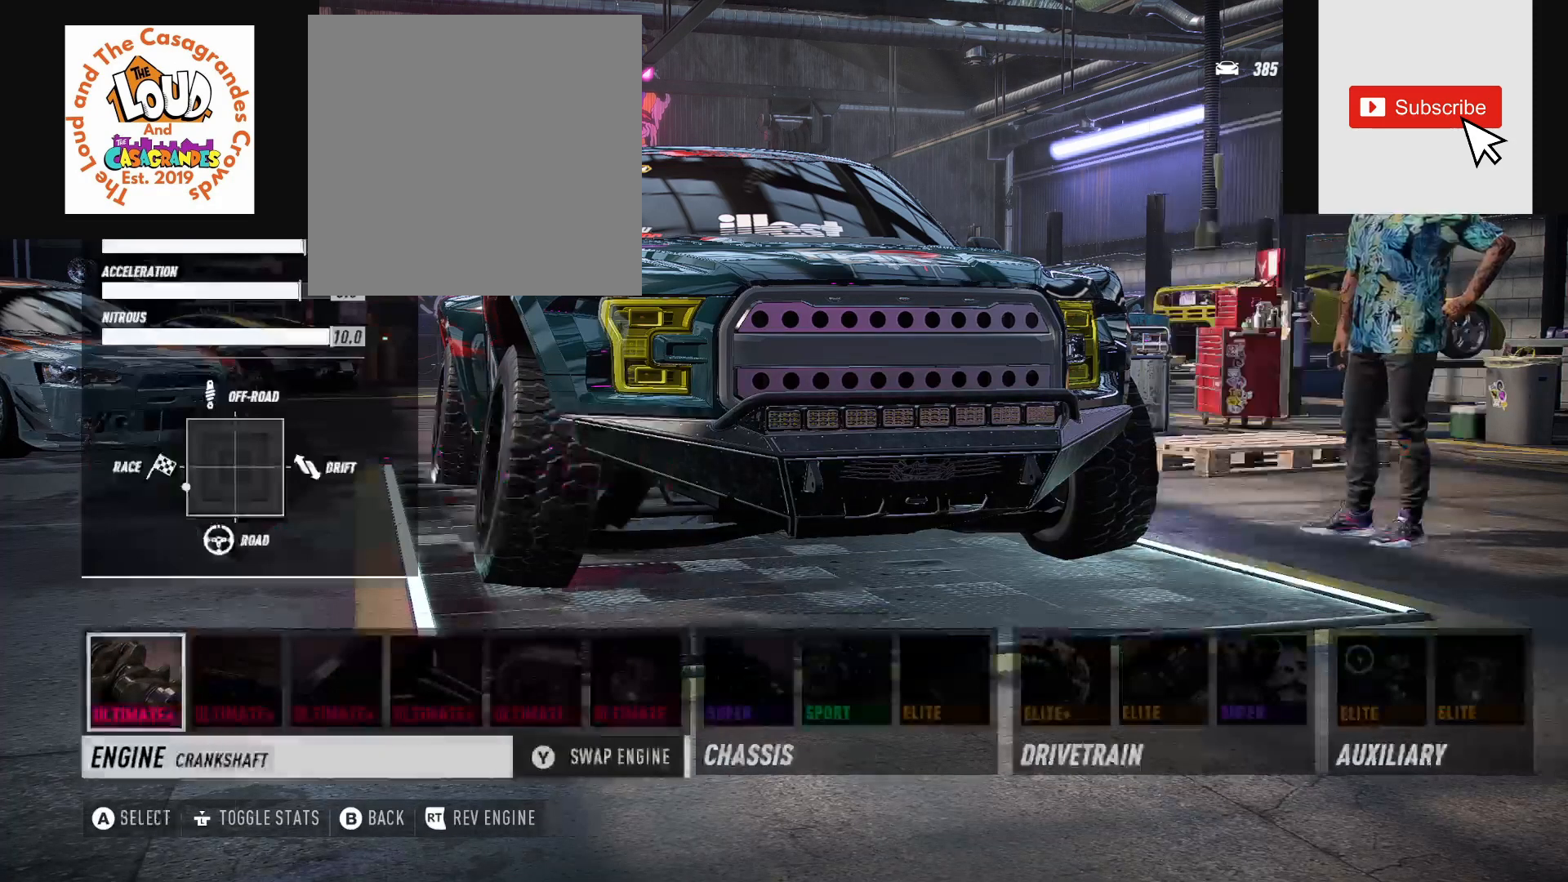
{"buttons": [], "left_stick": "center", "right_stick": "center", "events": []}
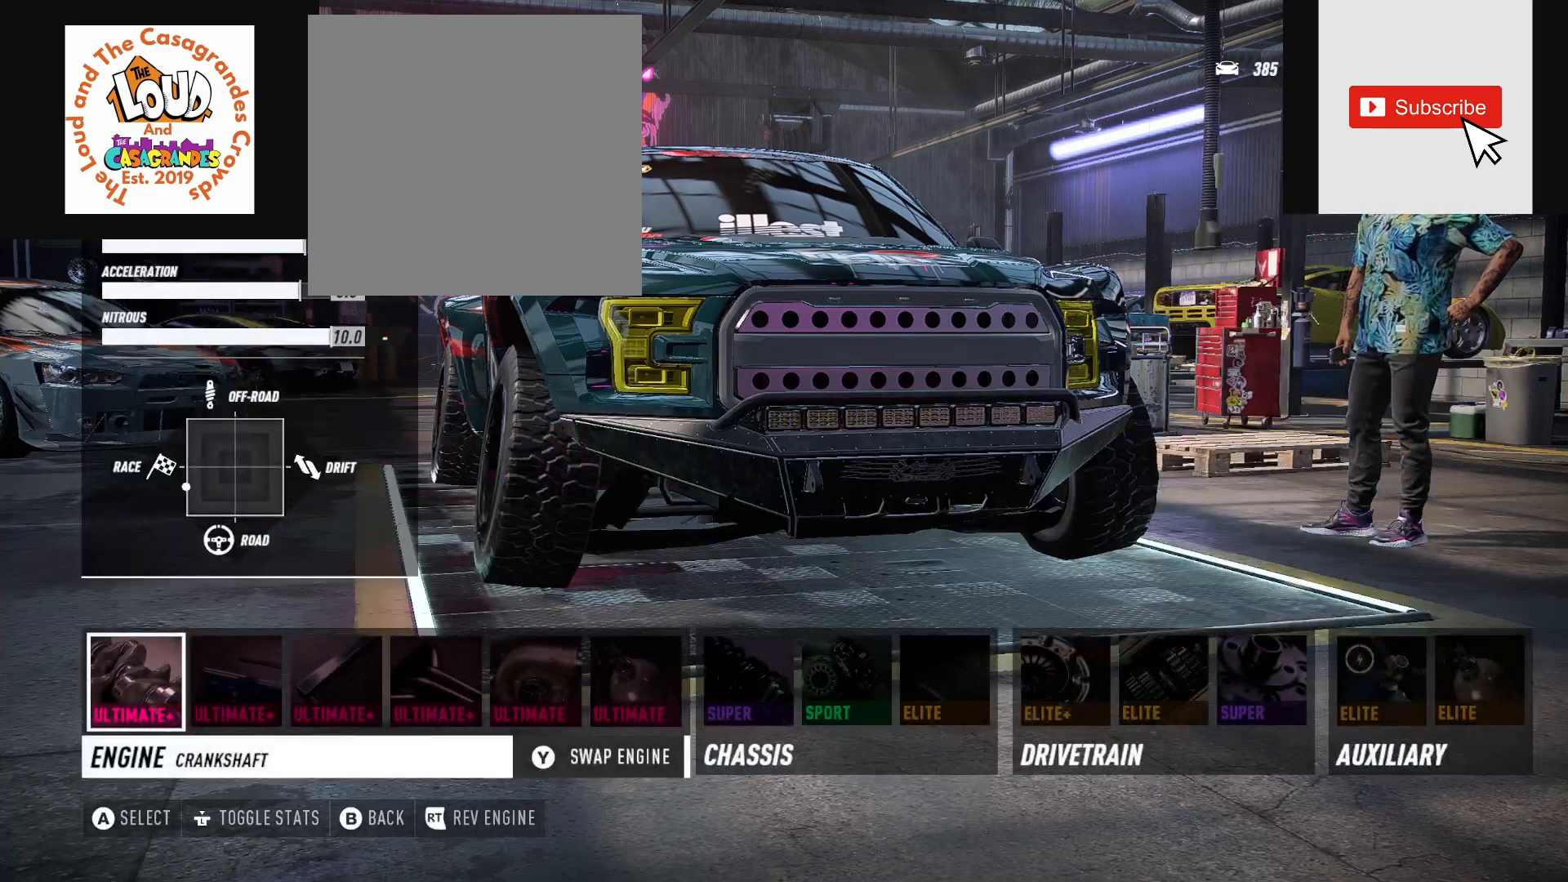
{"buttons": [], "left_stick": "center", "right_stick": "center", "events": [[300, "DPAD_RIGHT", "down"], [467, "DPAD_RIGHT", "up"]]}
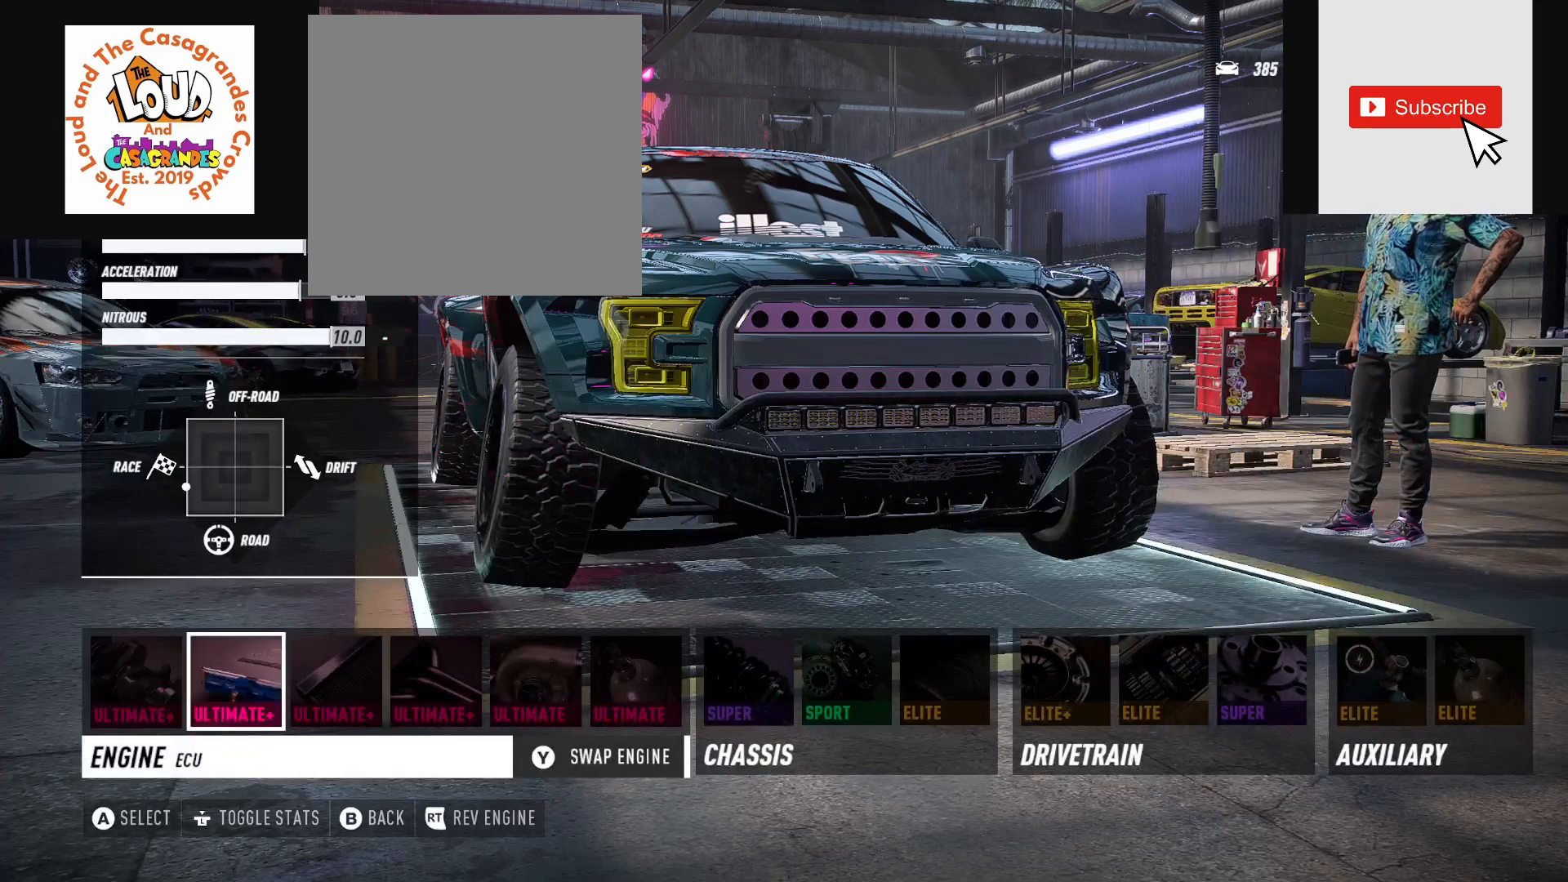
{"buttons": ["DPAD_RIGHT"], "left_stick": "center", "right_stick": "center", "events": [[150, "DPAD_RIGHT", "down"], [300, "DPAD_RIGHT", "up"], [483, "DPAD_RIGHT", "down"]]}
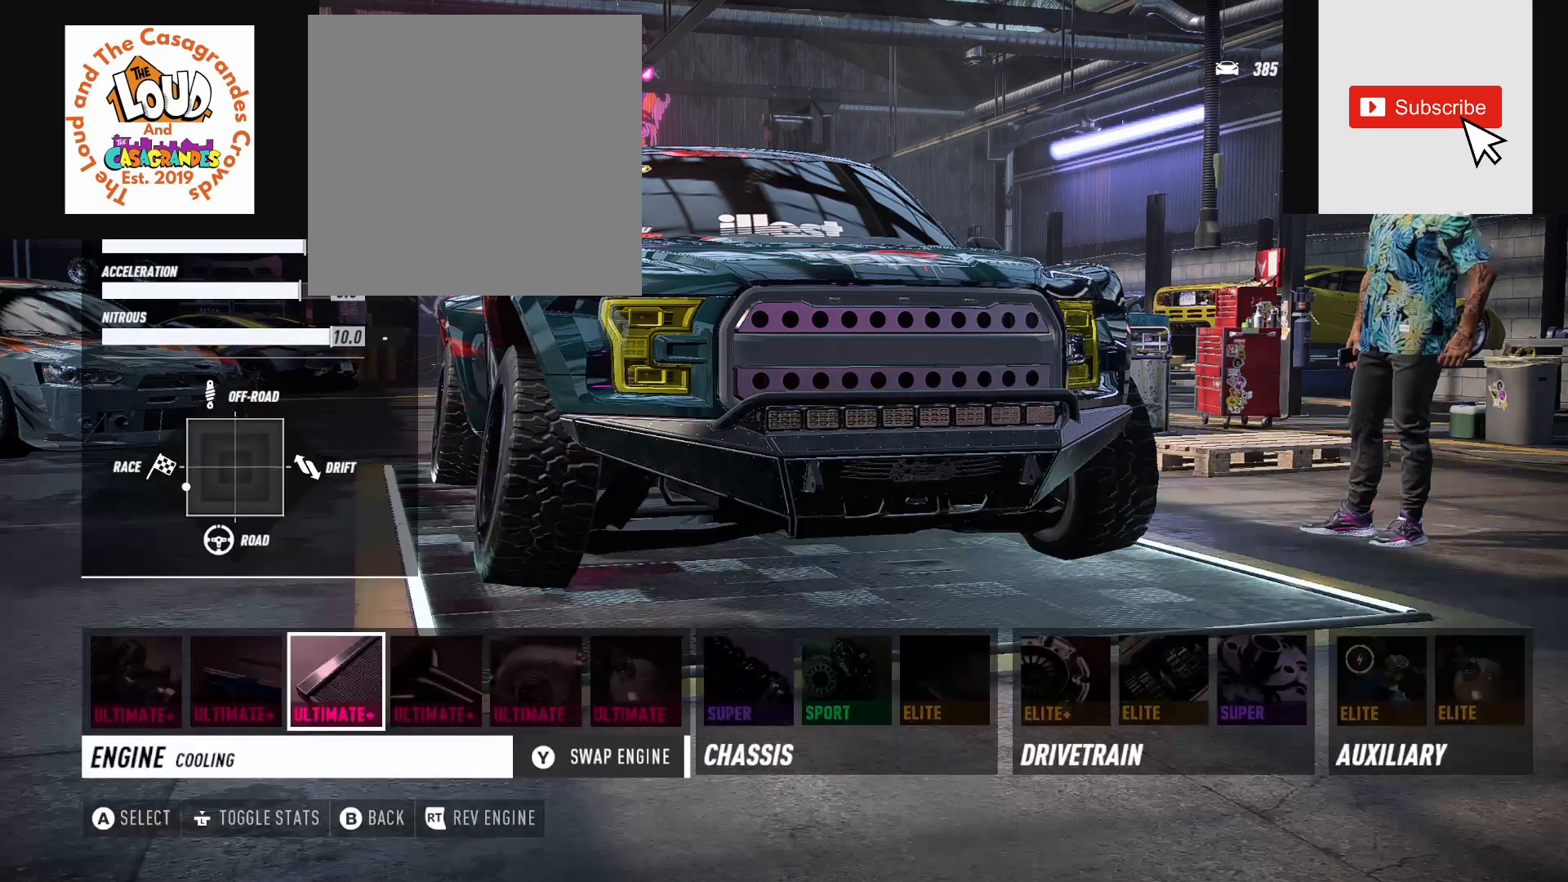
{"buttons": [], "left_stick": "center", "right_stick": "center", "events": [[133, "DPAD_RIGHT", "up"], [333, "DPAD_RIGHT", "down"], [467, "DPAD_RIGHT", "up"]]}
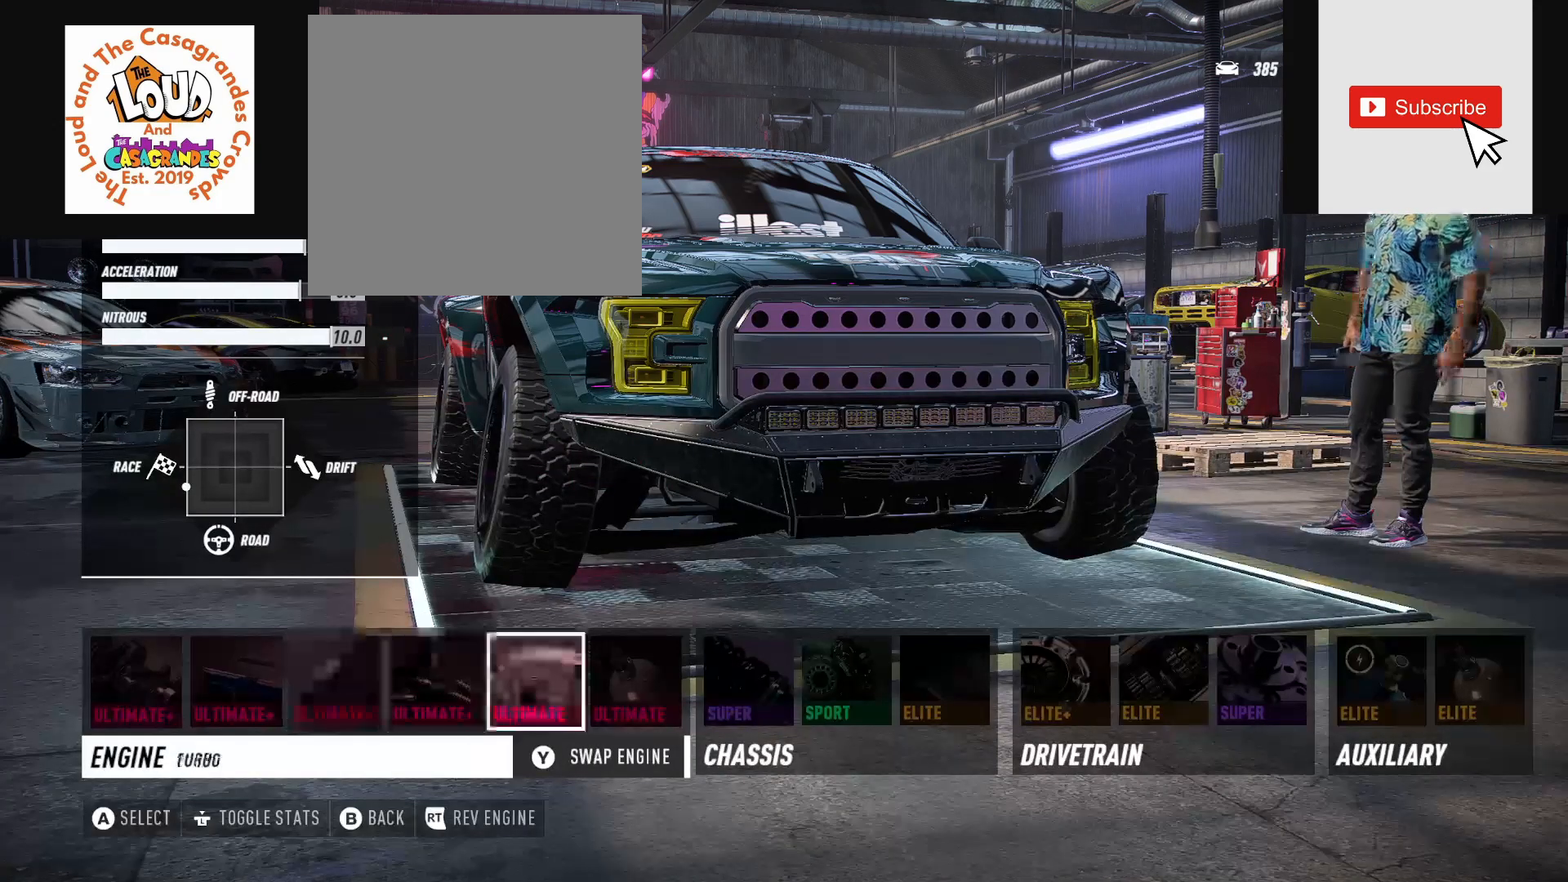
{"buttons": [], "left_stick": "center", "right_stick": "center", "events": [[50, "A", "down"], [167, "A", "up"]]}
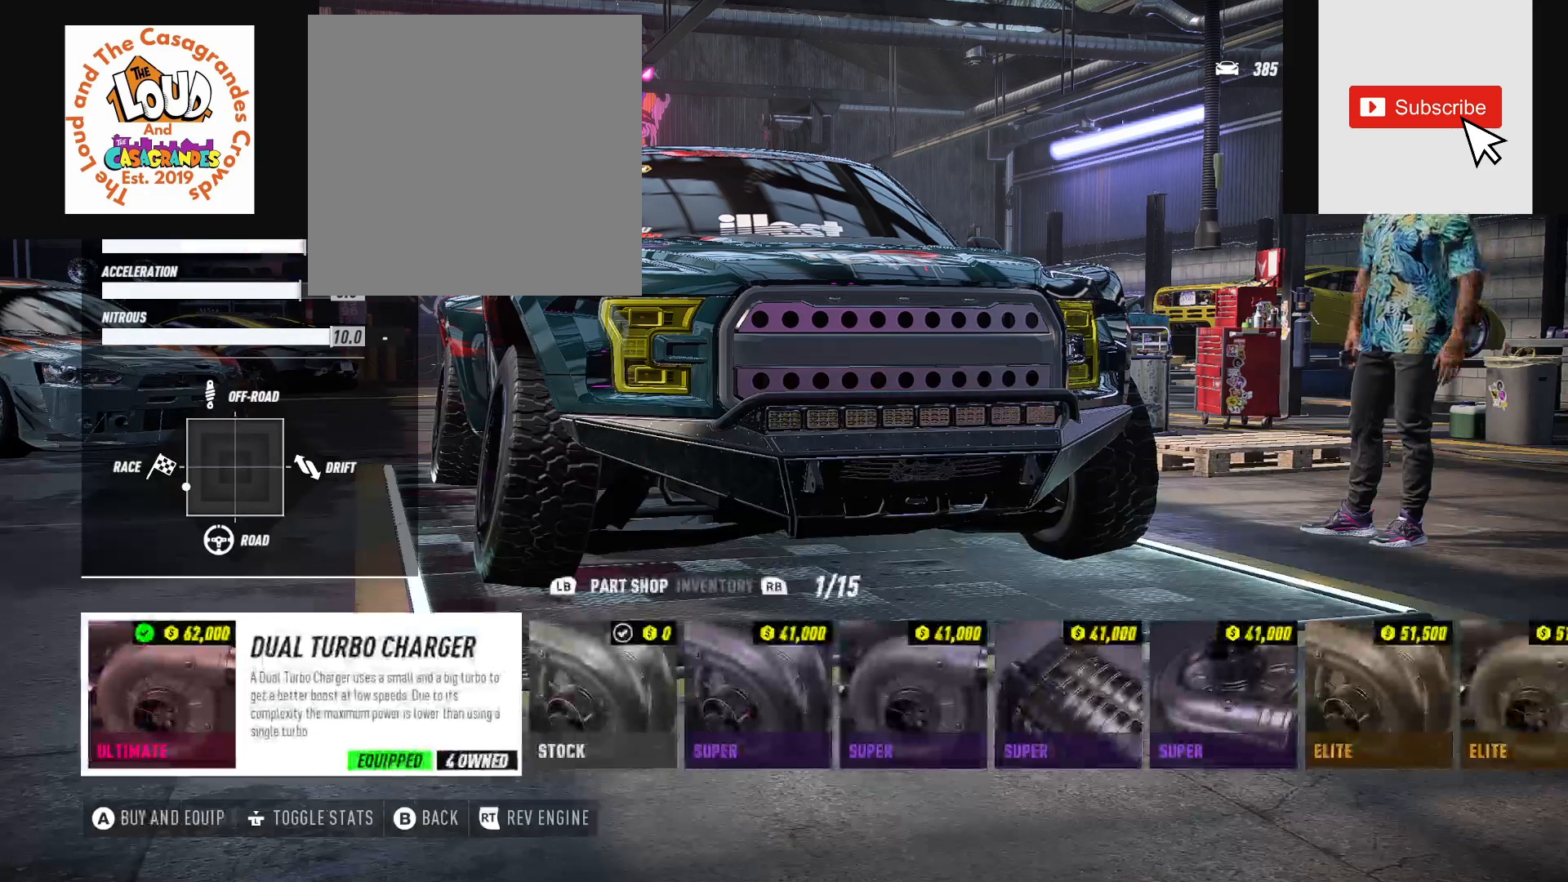
{"buttons": [], "left_stick": "center", "right_stick": "center", "events": []}
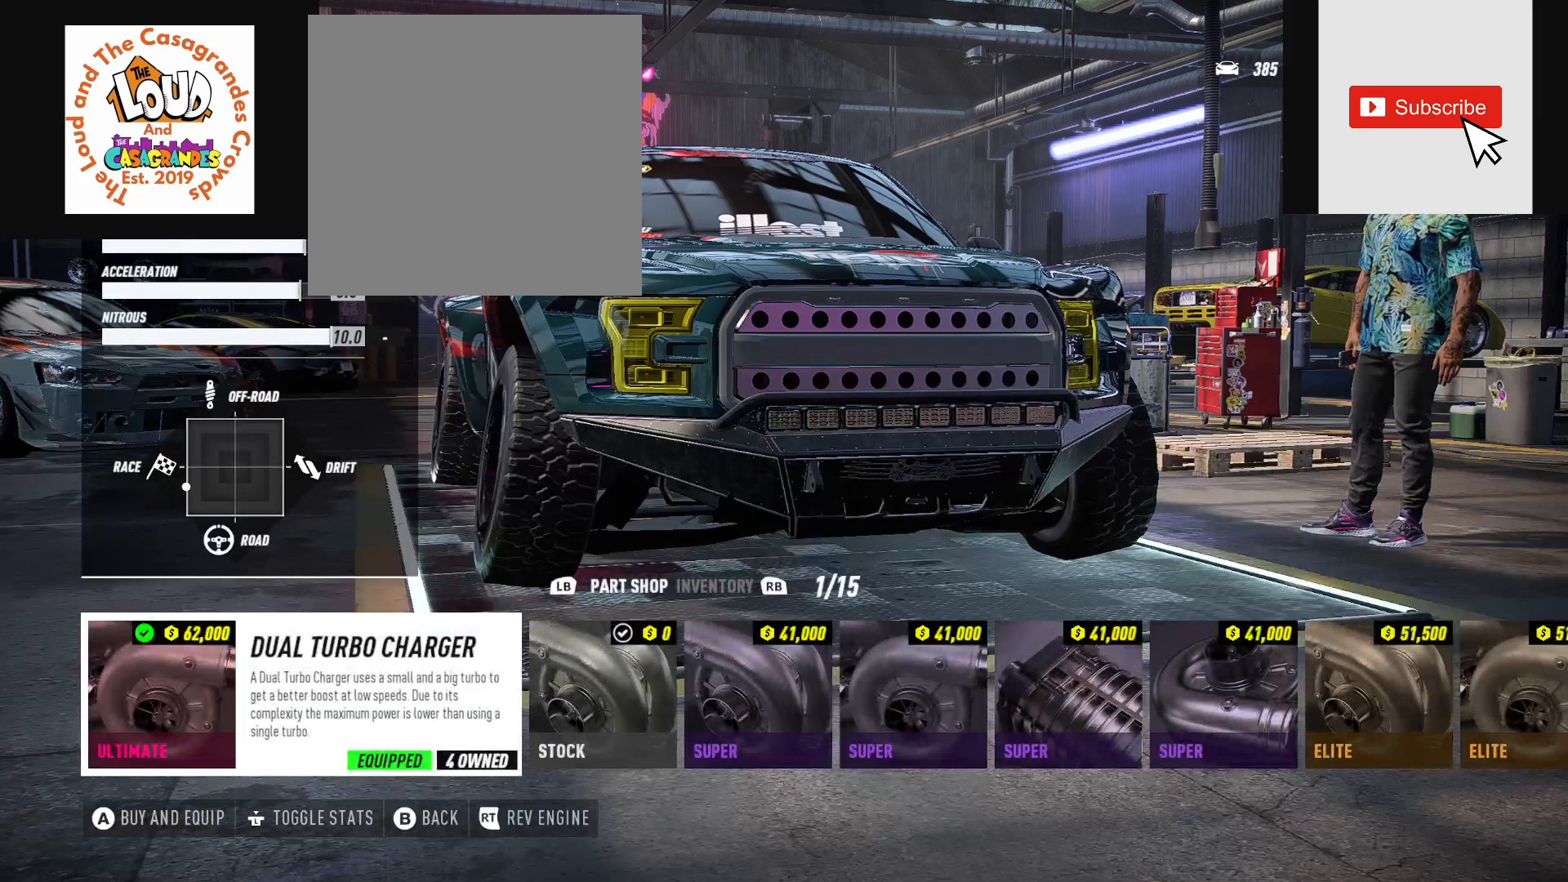
{"buttons": [], "left_stick": "center", "right_stick": "center", "events": []}
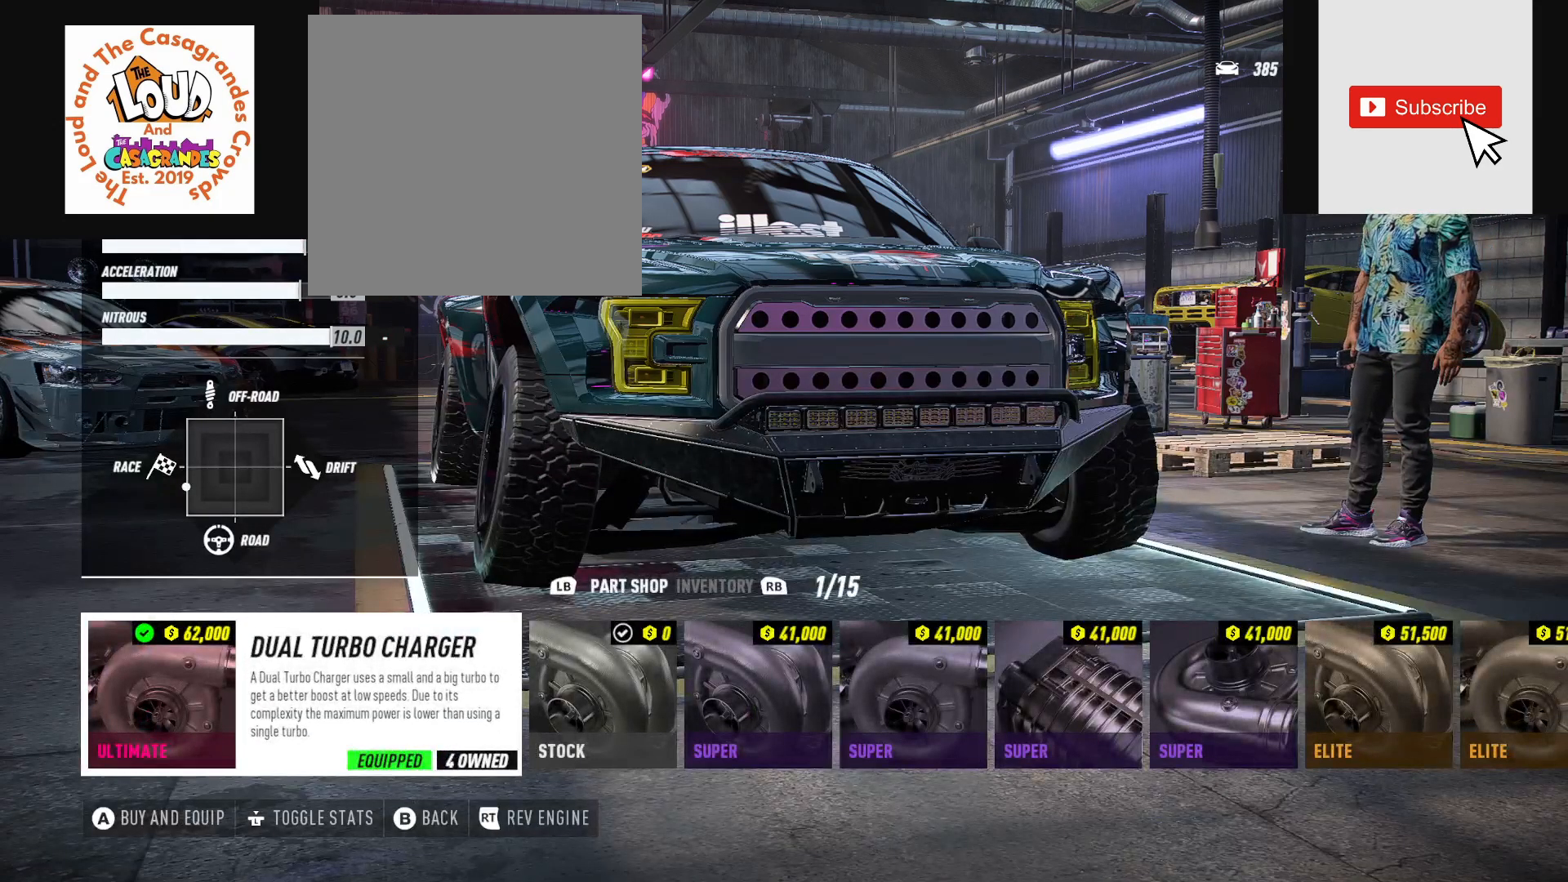
{"buttons": ["B"], "left_stick": "center", "right_stick": "center", "events": [[433, "B", "down"]]}
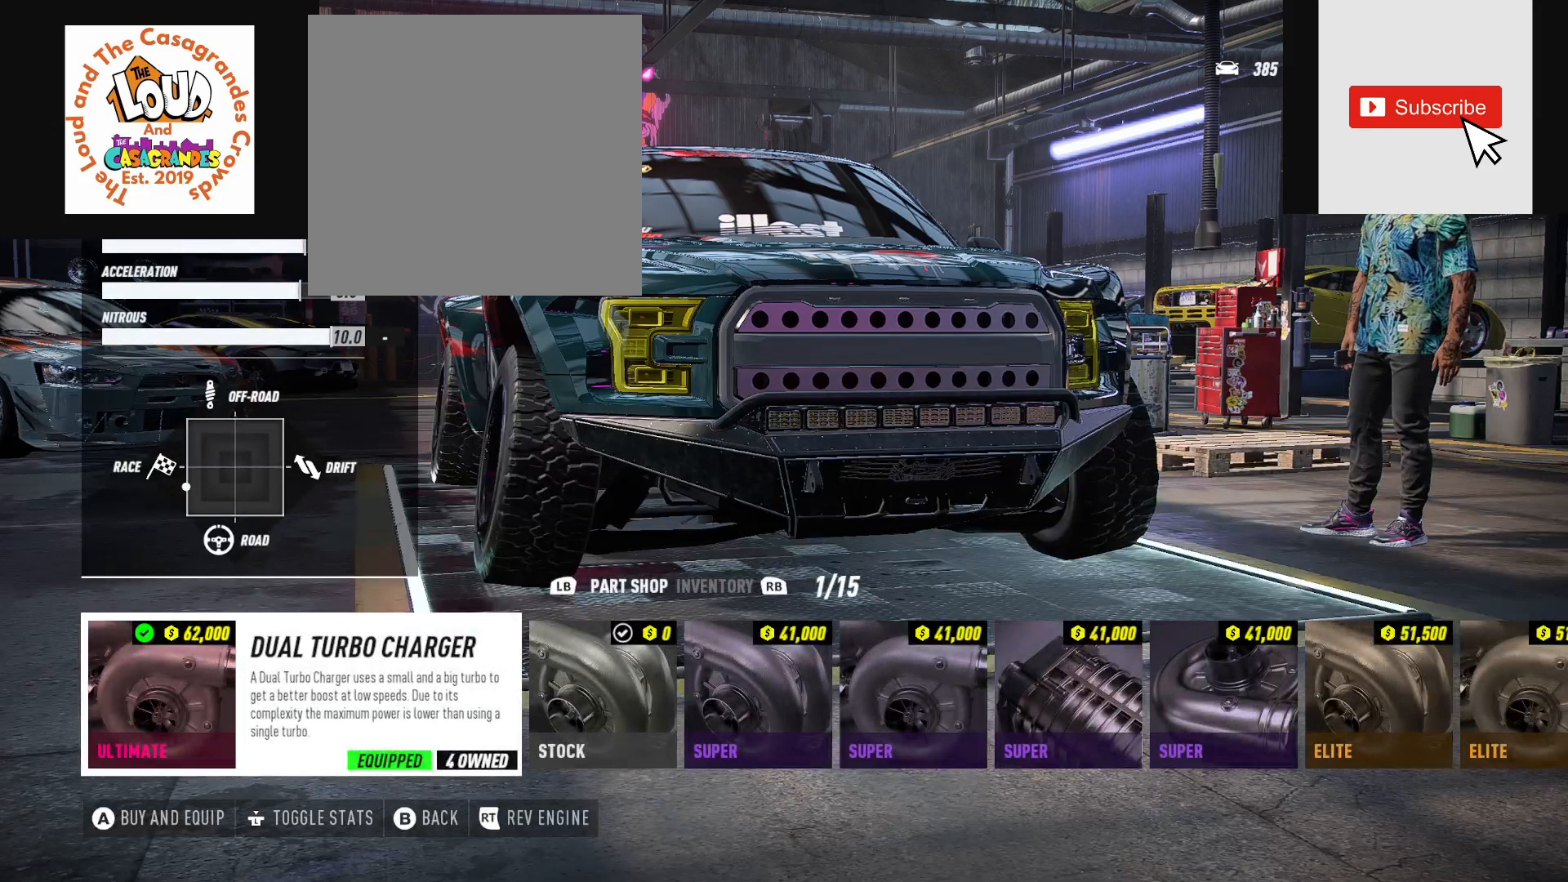
{"buttons": ["DPAD_RIGHT"], "left_stick": "center", "right_stick": "center", "events": [[117, "B", "up"], [417, "DPAD_RIGHT", "down"]]}
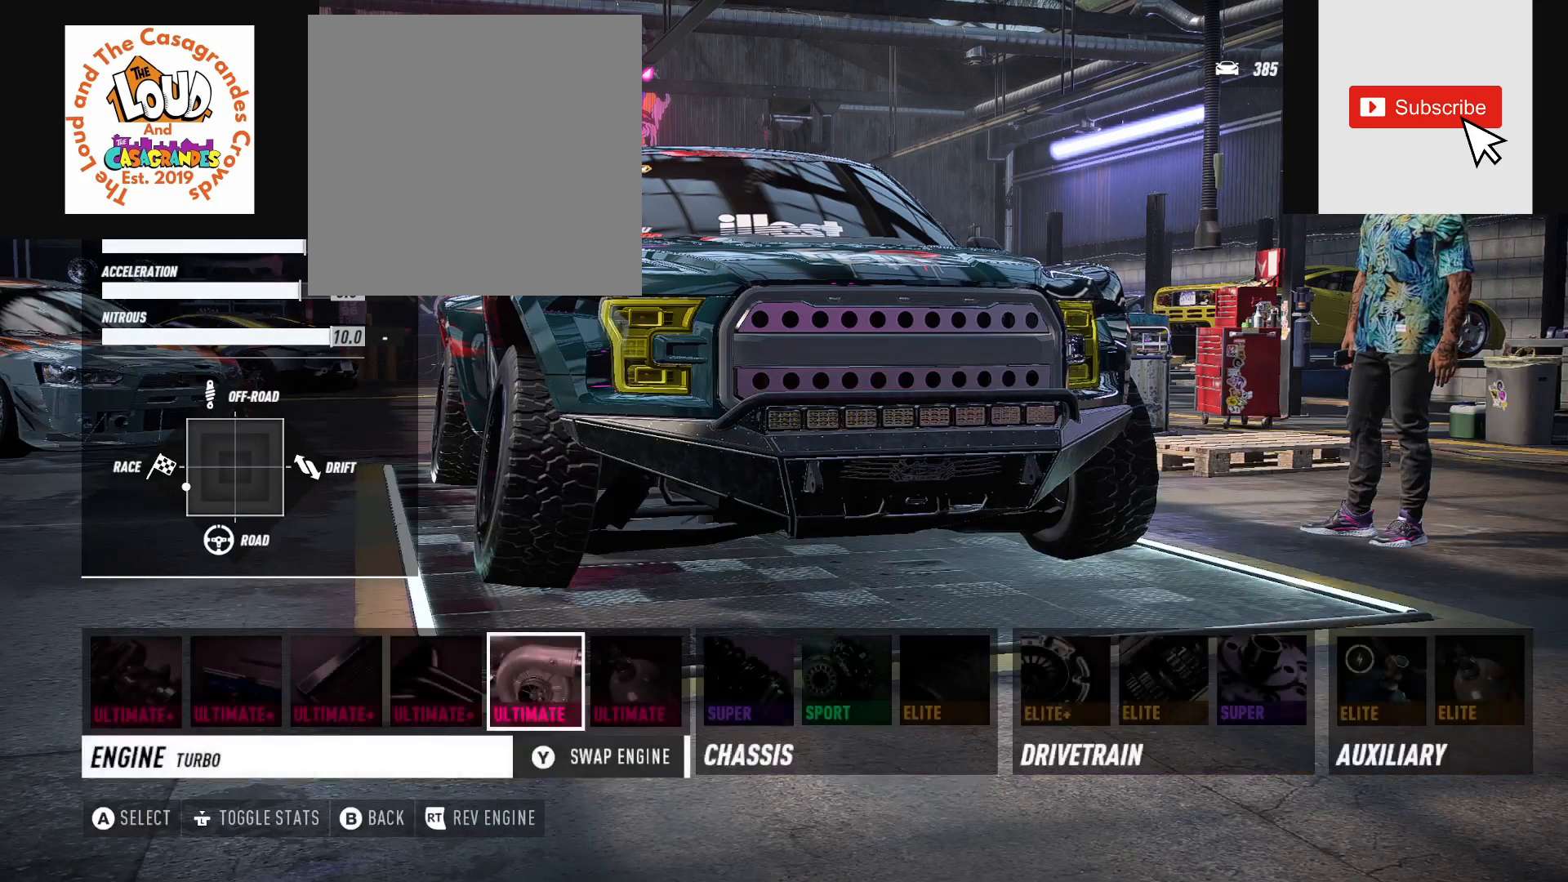
{"buttons": [], "left_stick": "center", "right_stick": "center", "events": [[33, "DPAD_RIGHT", "up"], [183, "DPAD_RIGHT", "down"], [317, "DPAD_RIGHT", "up"]]}
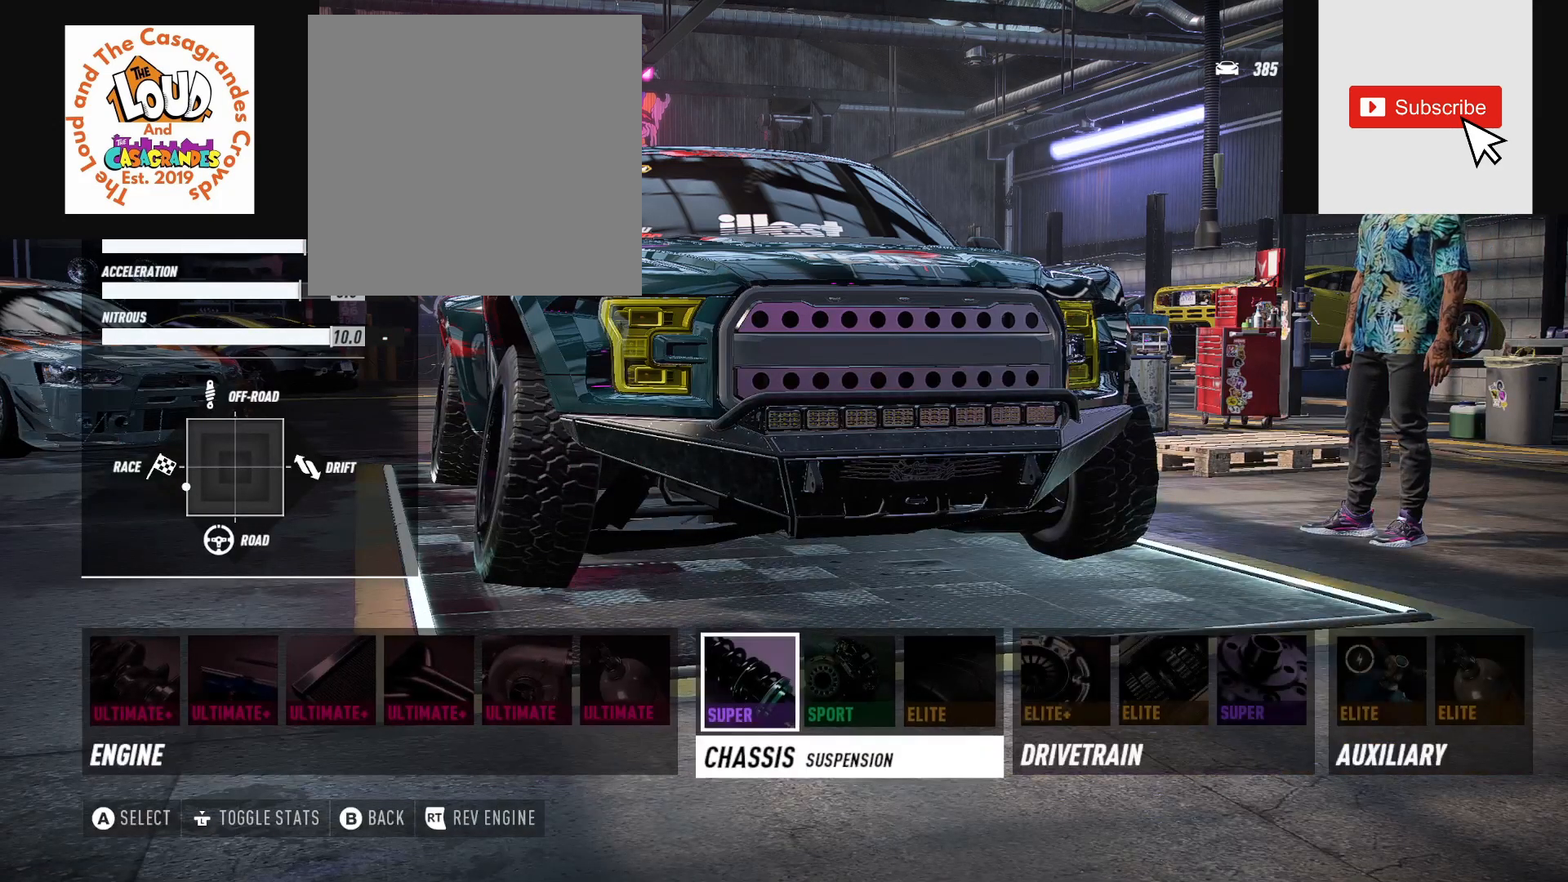
{"buttons": [], "left_stick": "center", "right_stick": "center", "events": [[83, "A", "down"], [200, "A", "up"]]}
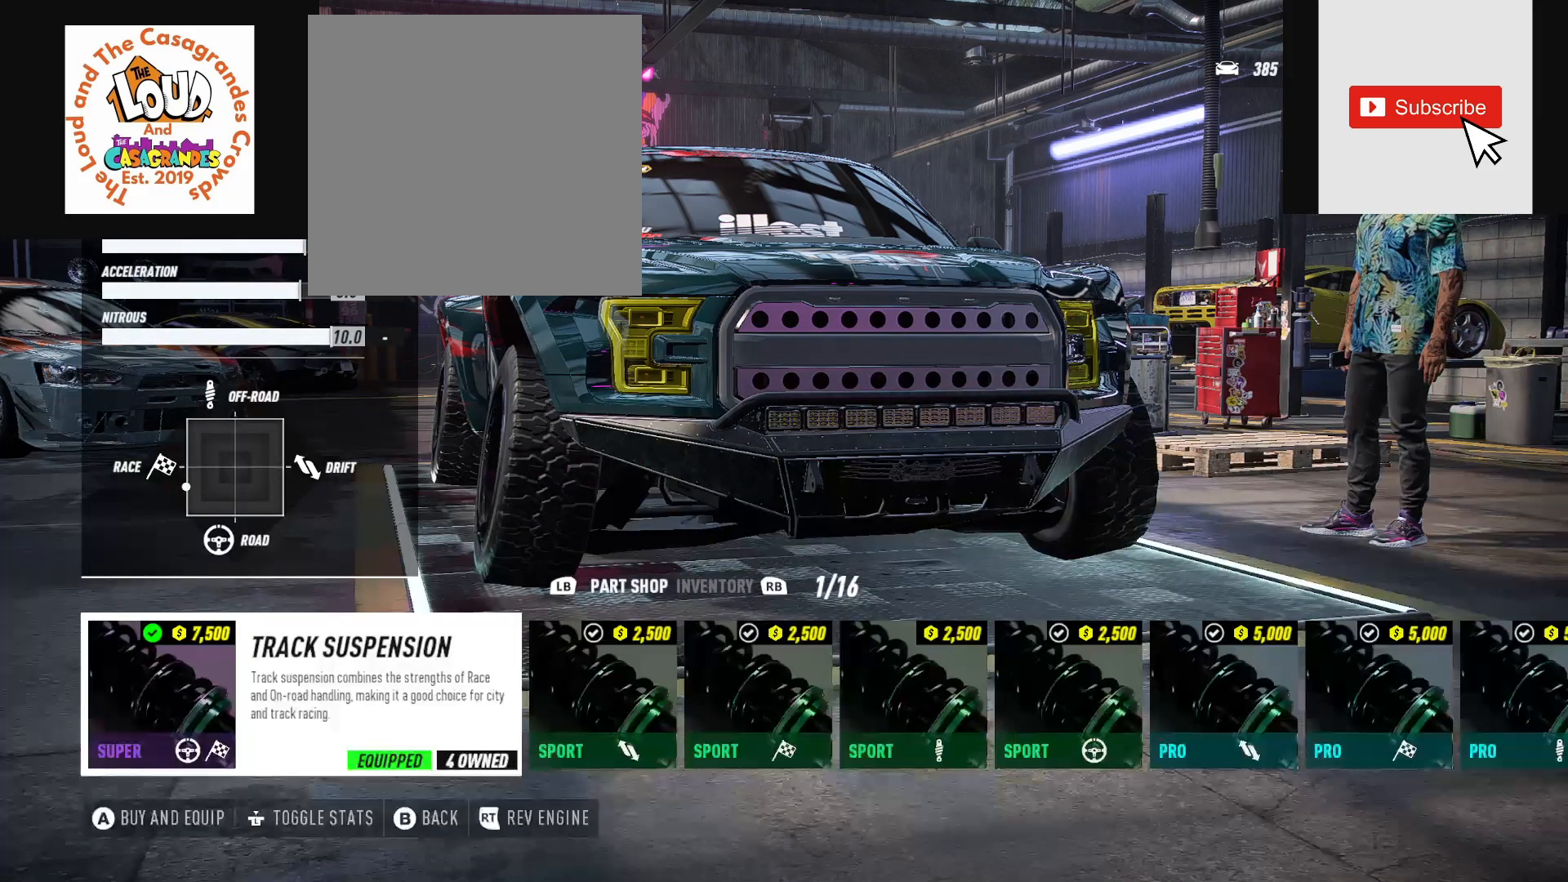
{"buttons": [], "left_stick": "center", "right_stick": "center", "events": []}
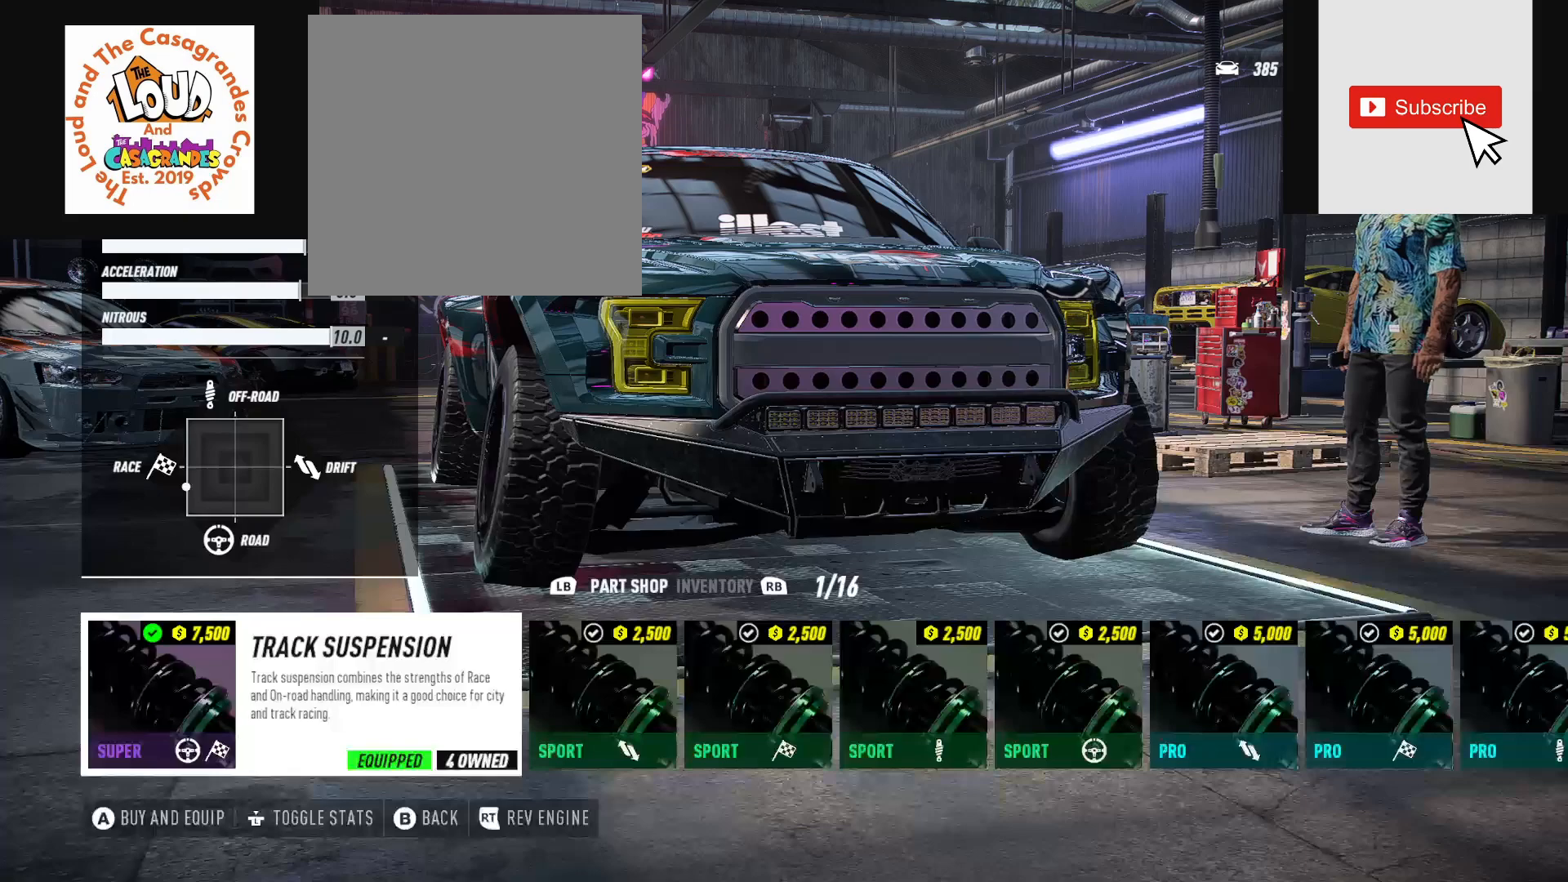
{"buttons": [], "left_stick": "center", "right_stick": "center", "events": [[333, "B", "down"], [433, "B", "up"]]}
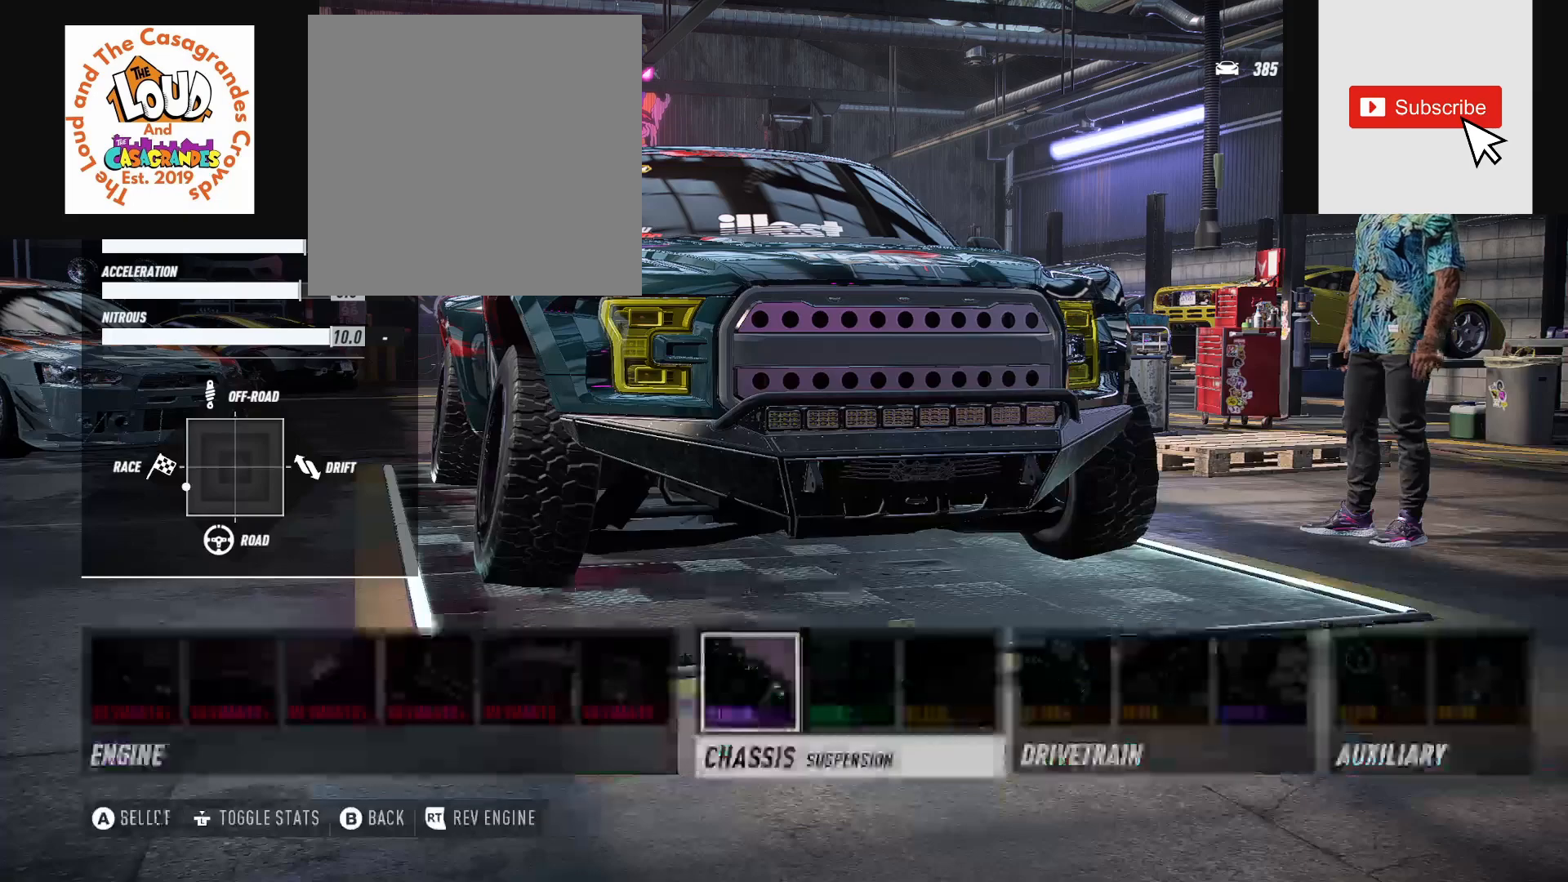
{"buttons": [], "left_stick": "center", "right_stick": "center", "events": [[233, "DPAD_RIGHT", "down"], [350, "DPAD_RIGHT", "up"]]}
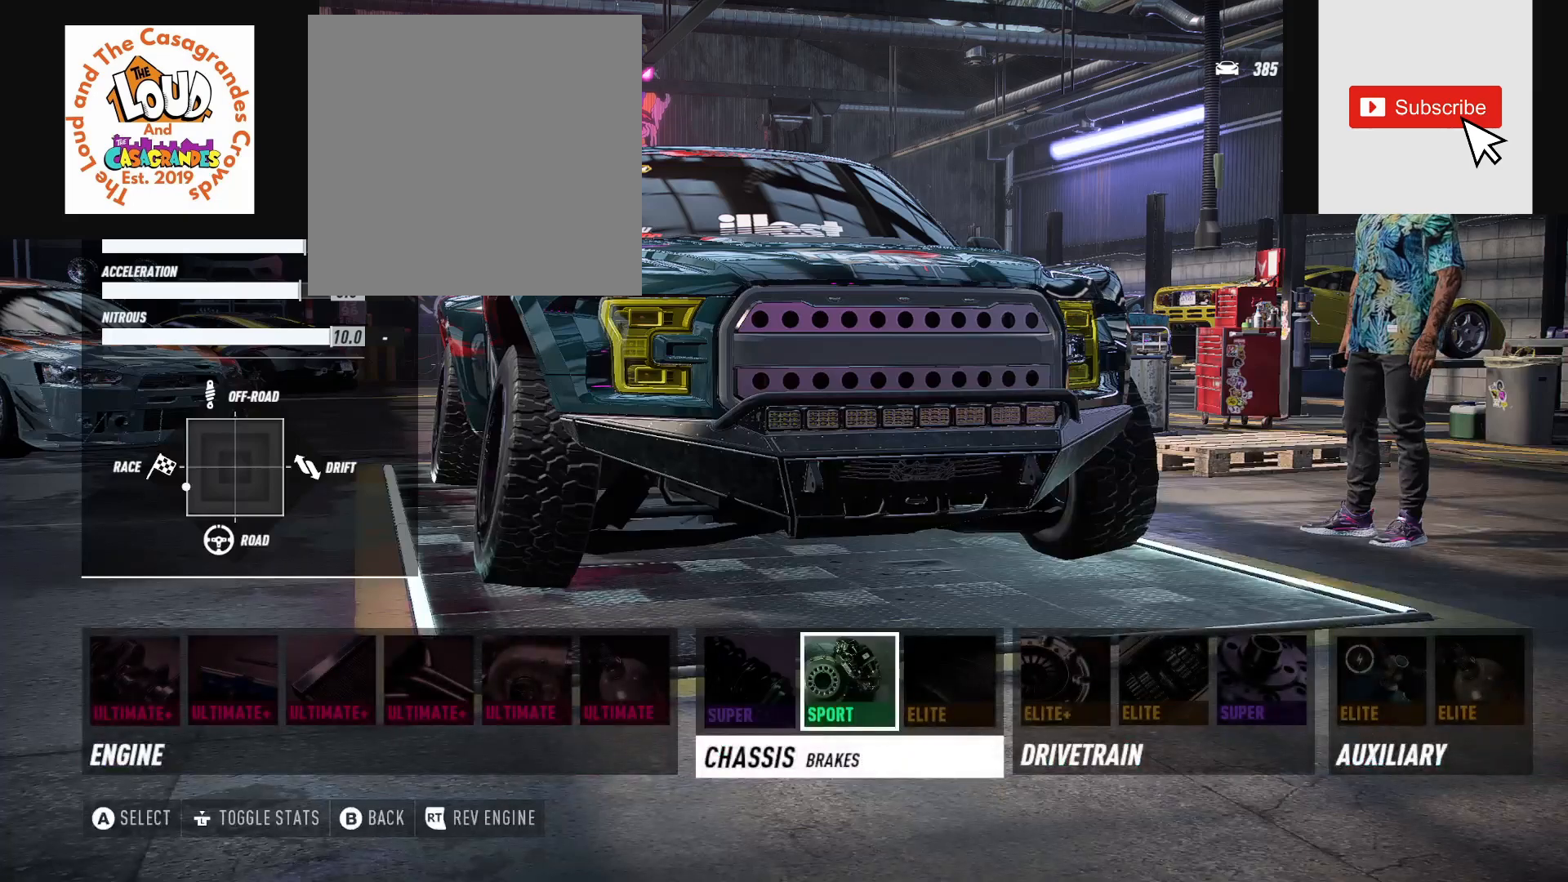
{"buttons": [], "left_stick": "center", "right_stick": "center", "events": [[17, "DPAD_RIGHT", "down"], [133, "DPAD_RIGHT", "up"], [400, "A", "down"], [450, "A", "up"]]}
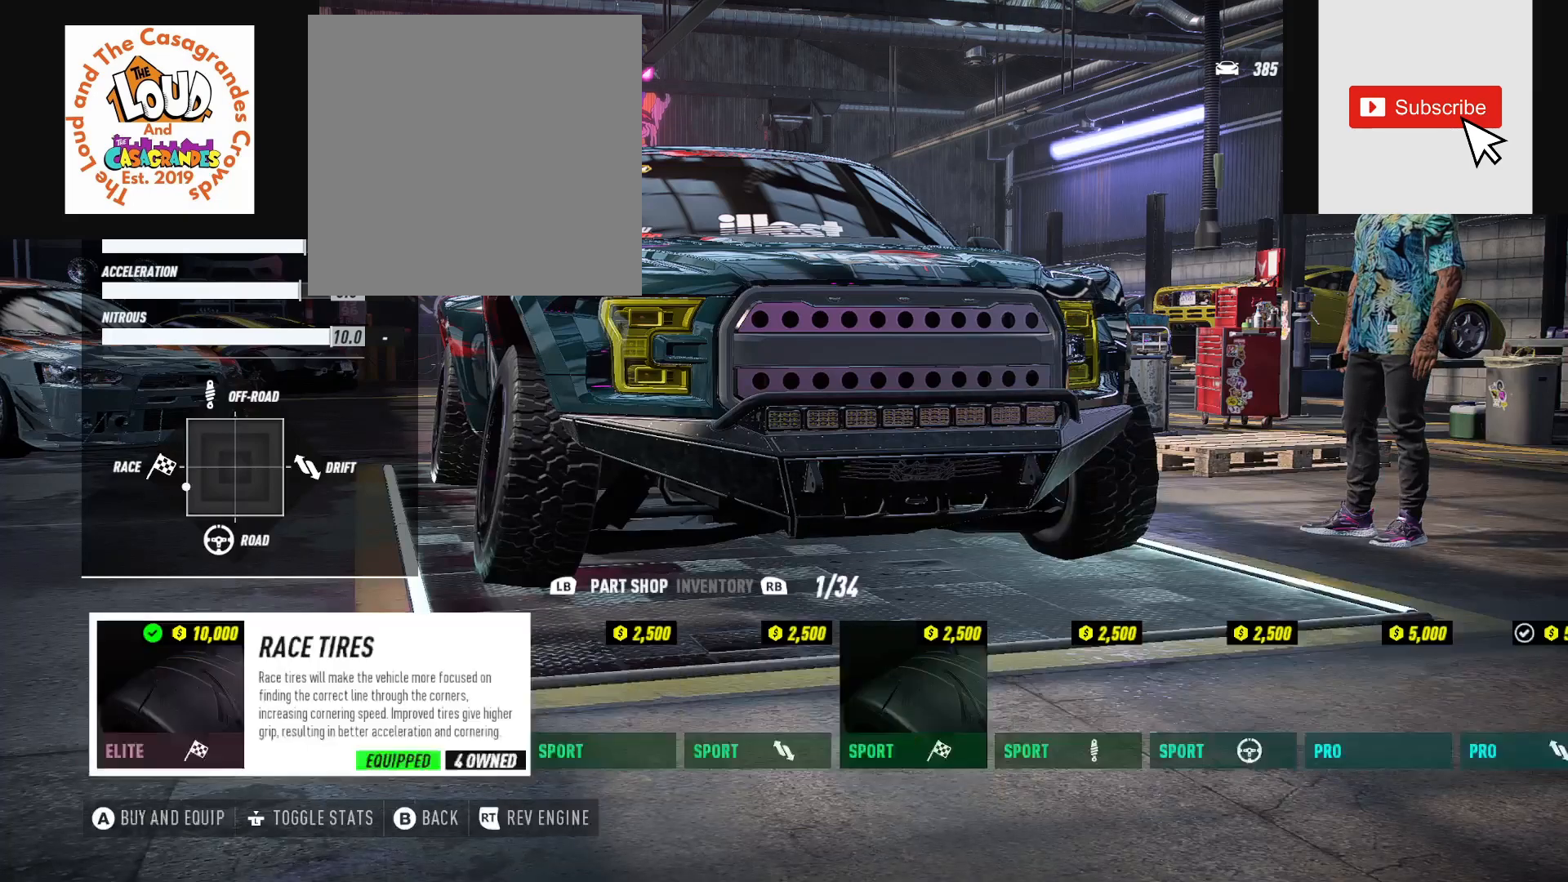
{"buttons": [], "left_stick": "center", "right_stick": "center", "events": []}
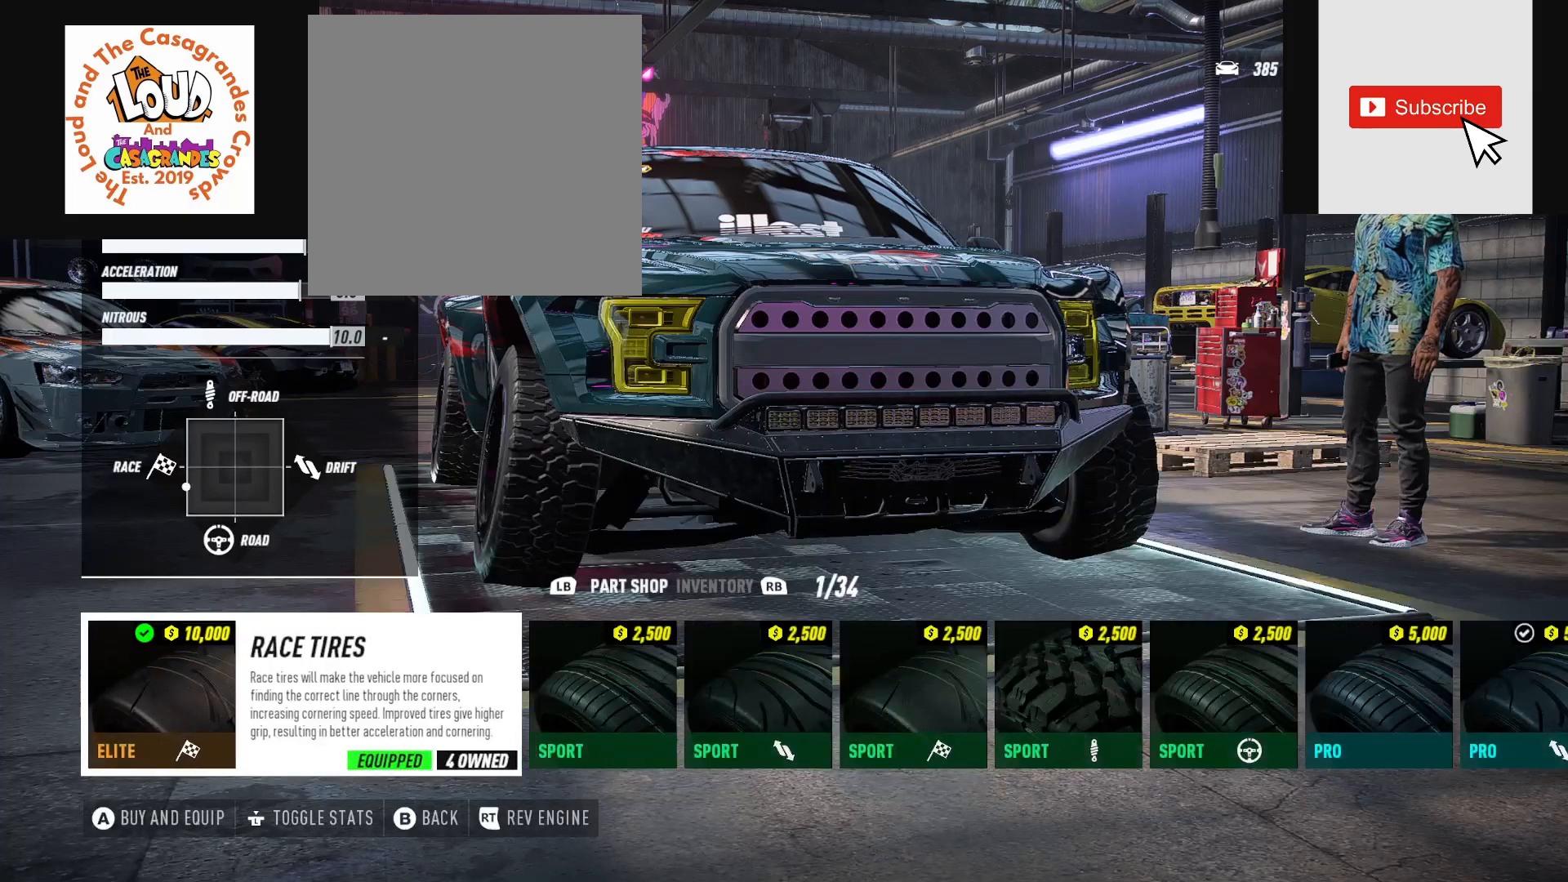
{"buttons": [], "left_stick": "center", "right_stick": "center", "events": []}